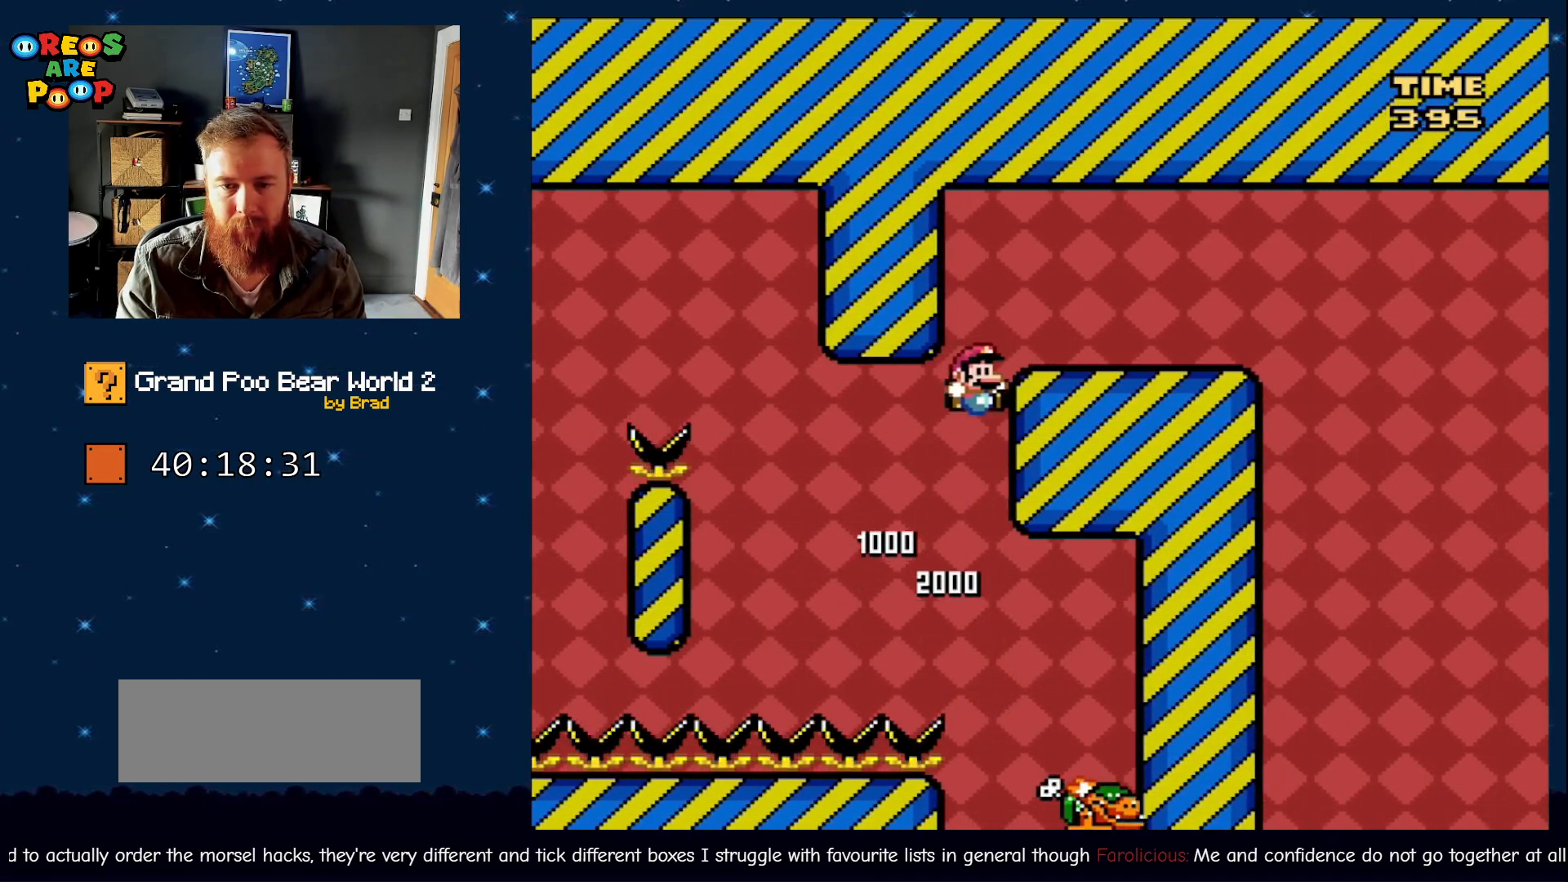
Gameplay with a controller (Nintendo layout); each line is a JSON object with the inputs held at the frame after it (dt_ms = milliseconds from this image to that frame). "events" lists button and stick changes between this image and that frame as [ms after this image, input, new state], when the widget could be followed in between. Not read: L1 L3 R1 R3 SELECT.
{"dt_ms": 500, "buttons": ["X"], "events": [[383, "DPAD_RIGHT", "up"], [417, "B", "up"], [500, "X", "down"], [500, "Y", "up"]]}
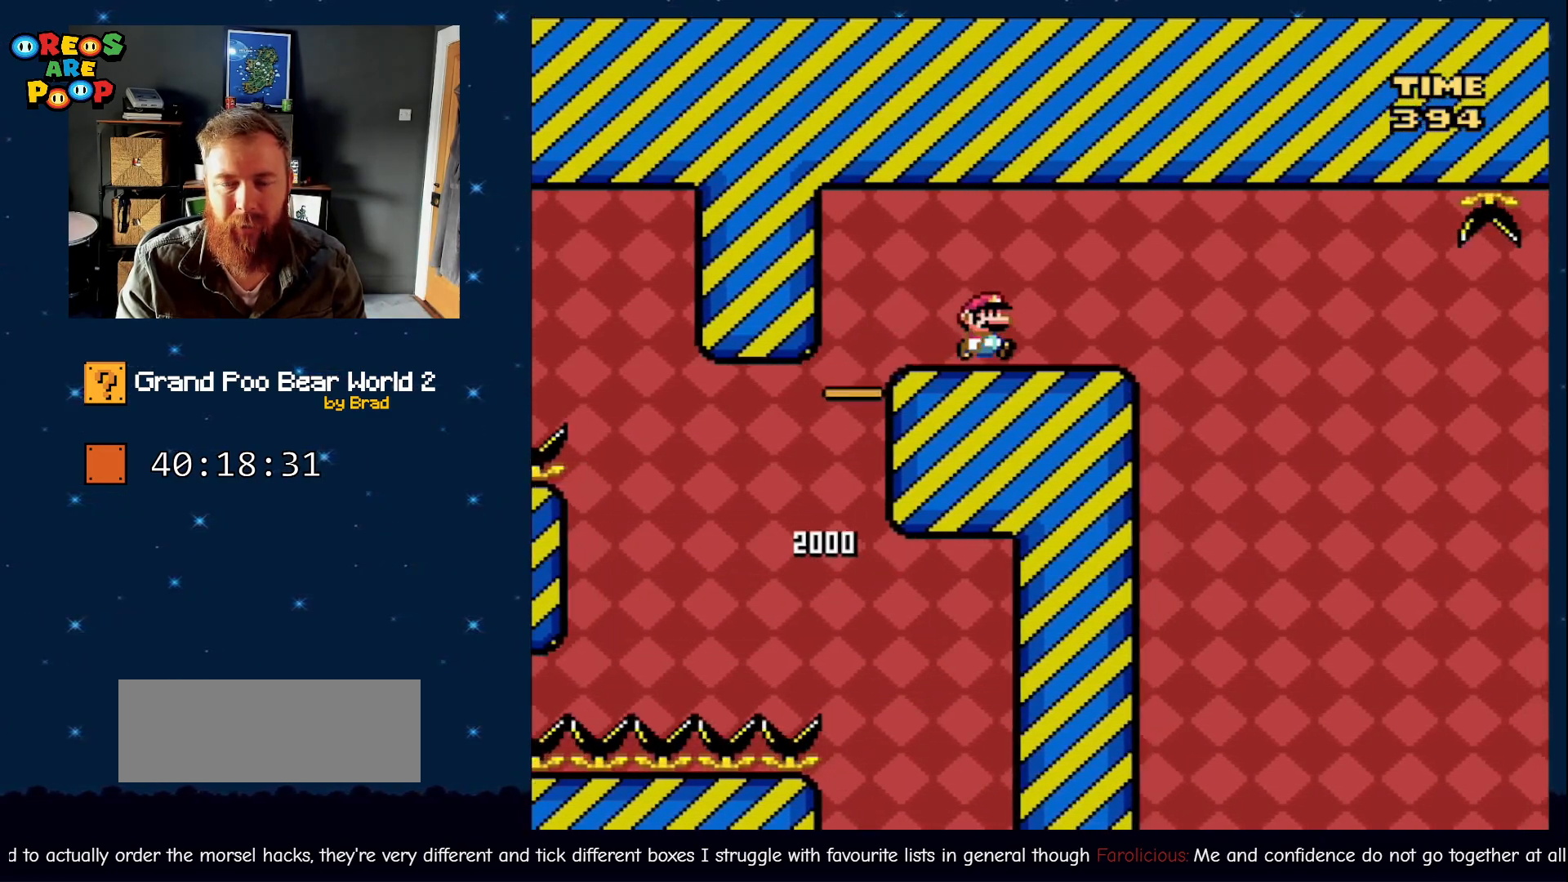
{"dt_ms": 500, "buttons": ["A", "X", "DPAD_RIGHT"], "events": [[100, "DPAD_RIGHT", "down"], [367, "A", "down"]]}
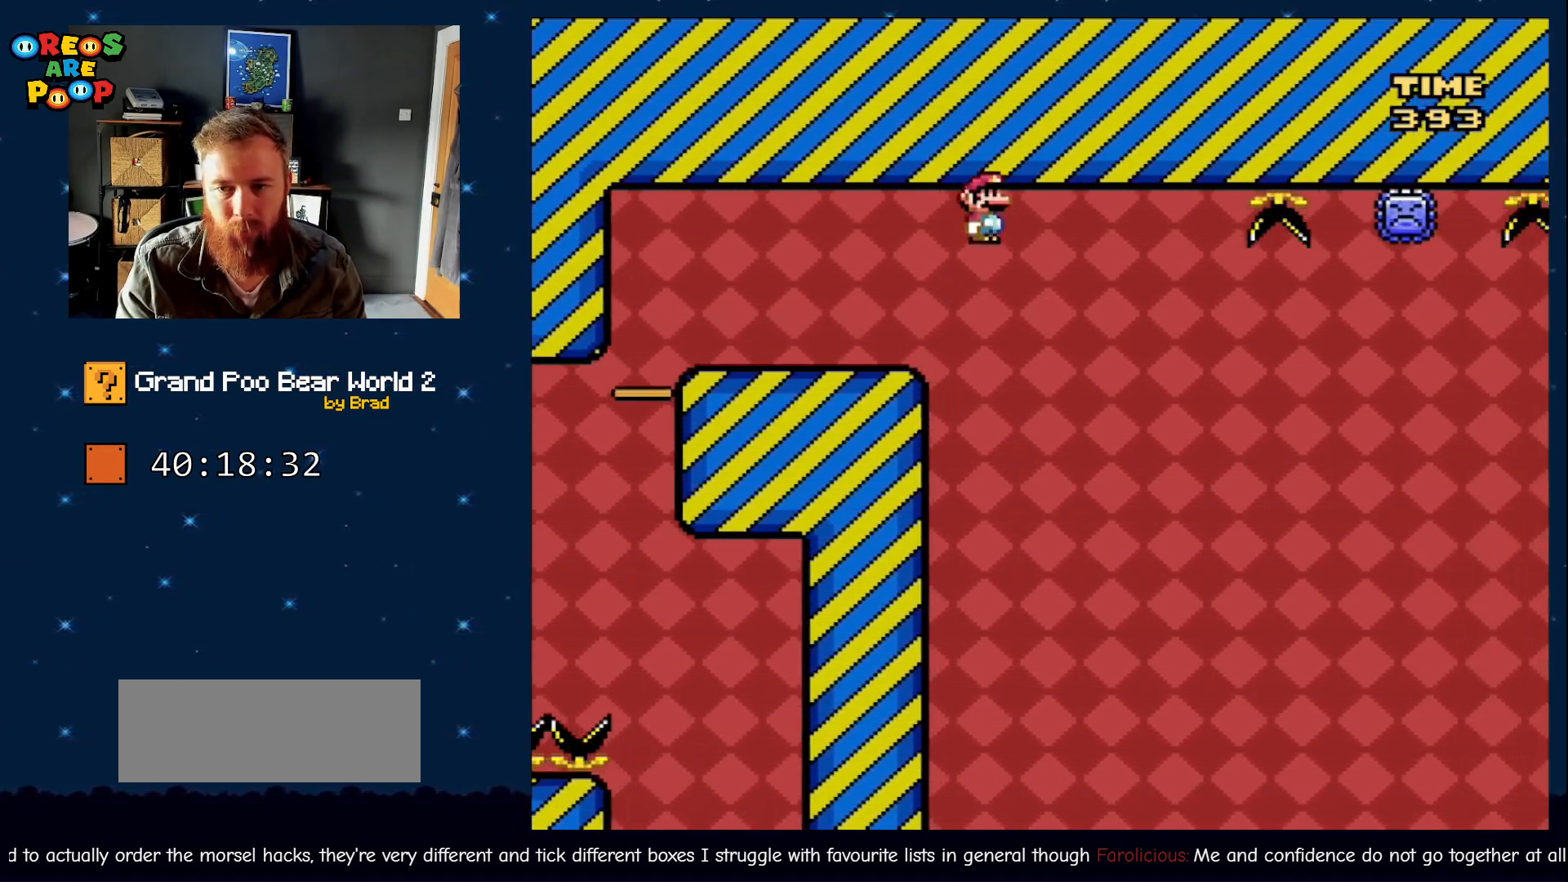
{"dt_ms": 500, "buttons": ["A", "X", "DPAD_RIGHT"], "events": []}
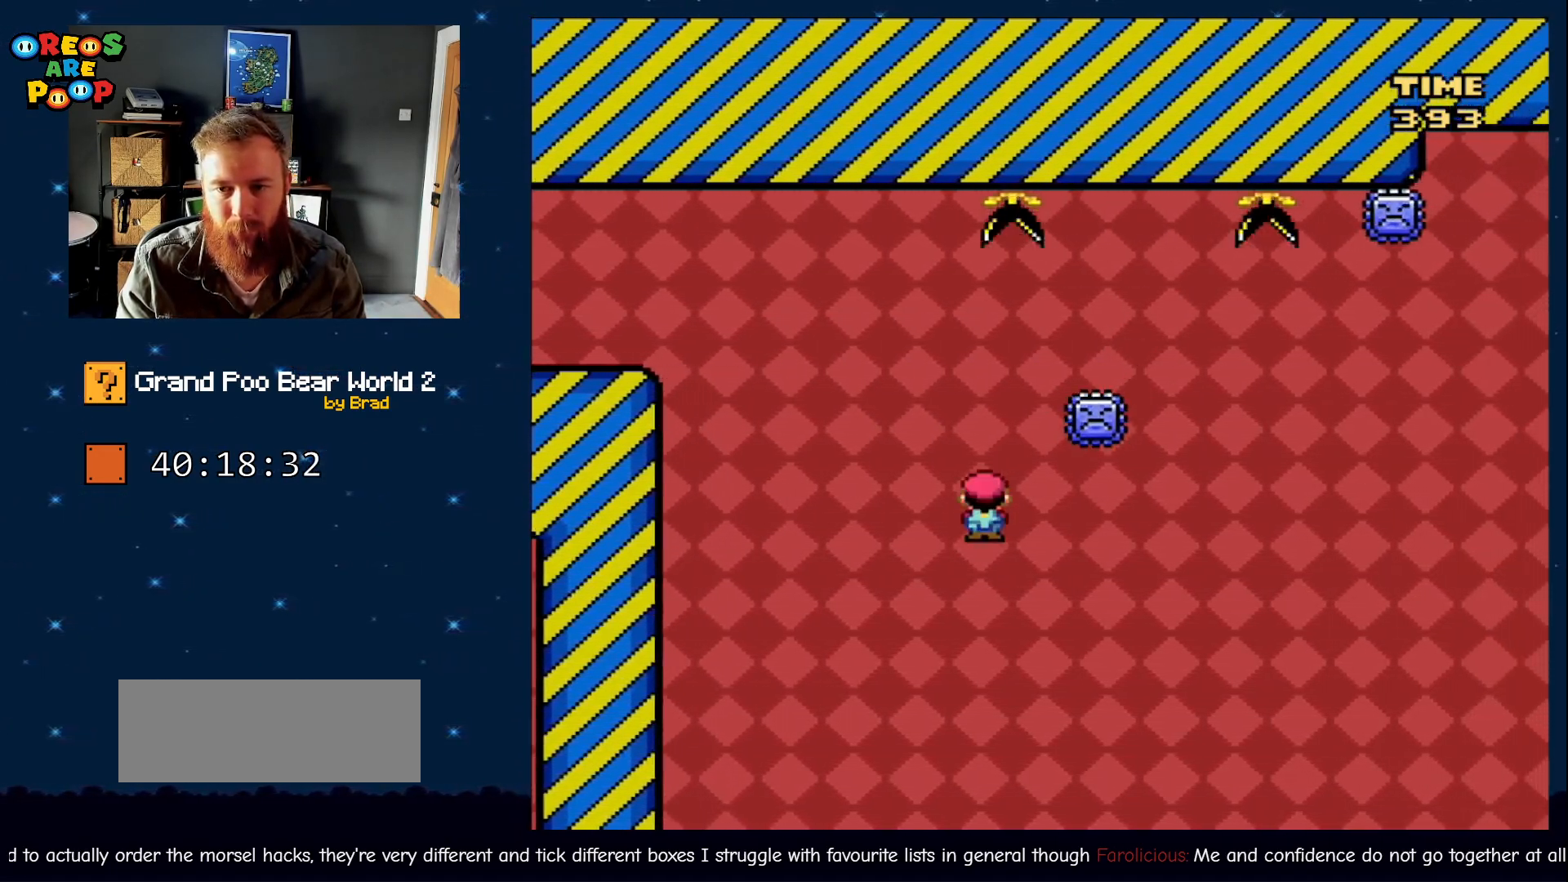
{"dt_ms": 500, "buttons": ["X"], "events": [[217, "DPAD_RIGHT", "up"], [450, "A", "up"]]}
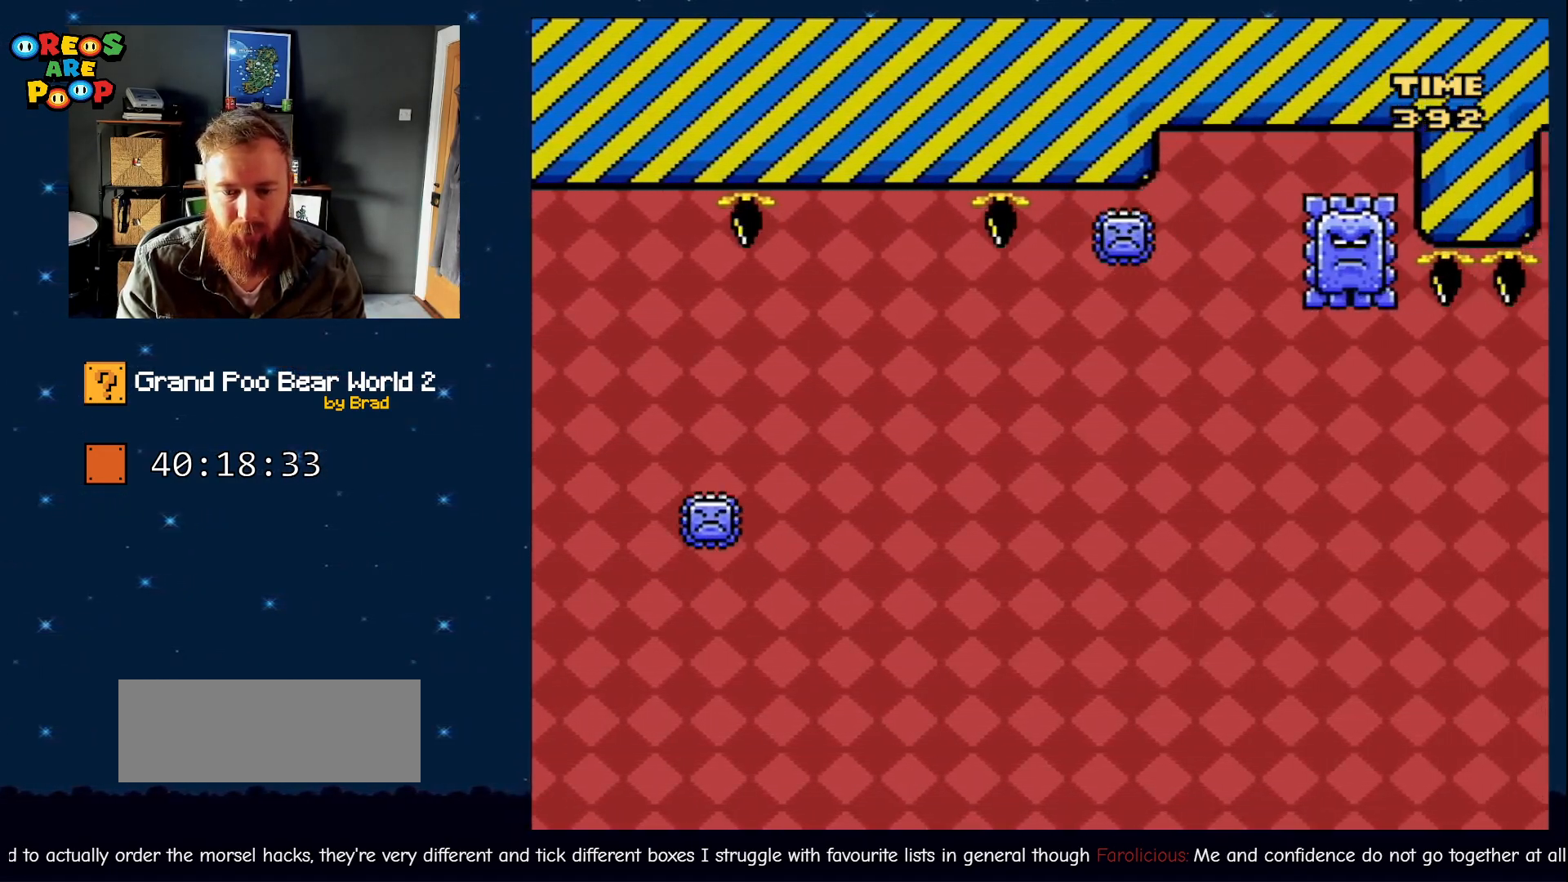
{"dt_ms": 500, "buttons": ["B", "Y"], "events": [[50, "DPAD_RIGHT", "down"], [117, "X", "up"], [117, "Y", "down"], [250, "DPAD_RIGHT", "up"], [300, "B", "down"]]}
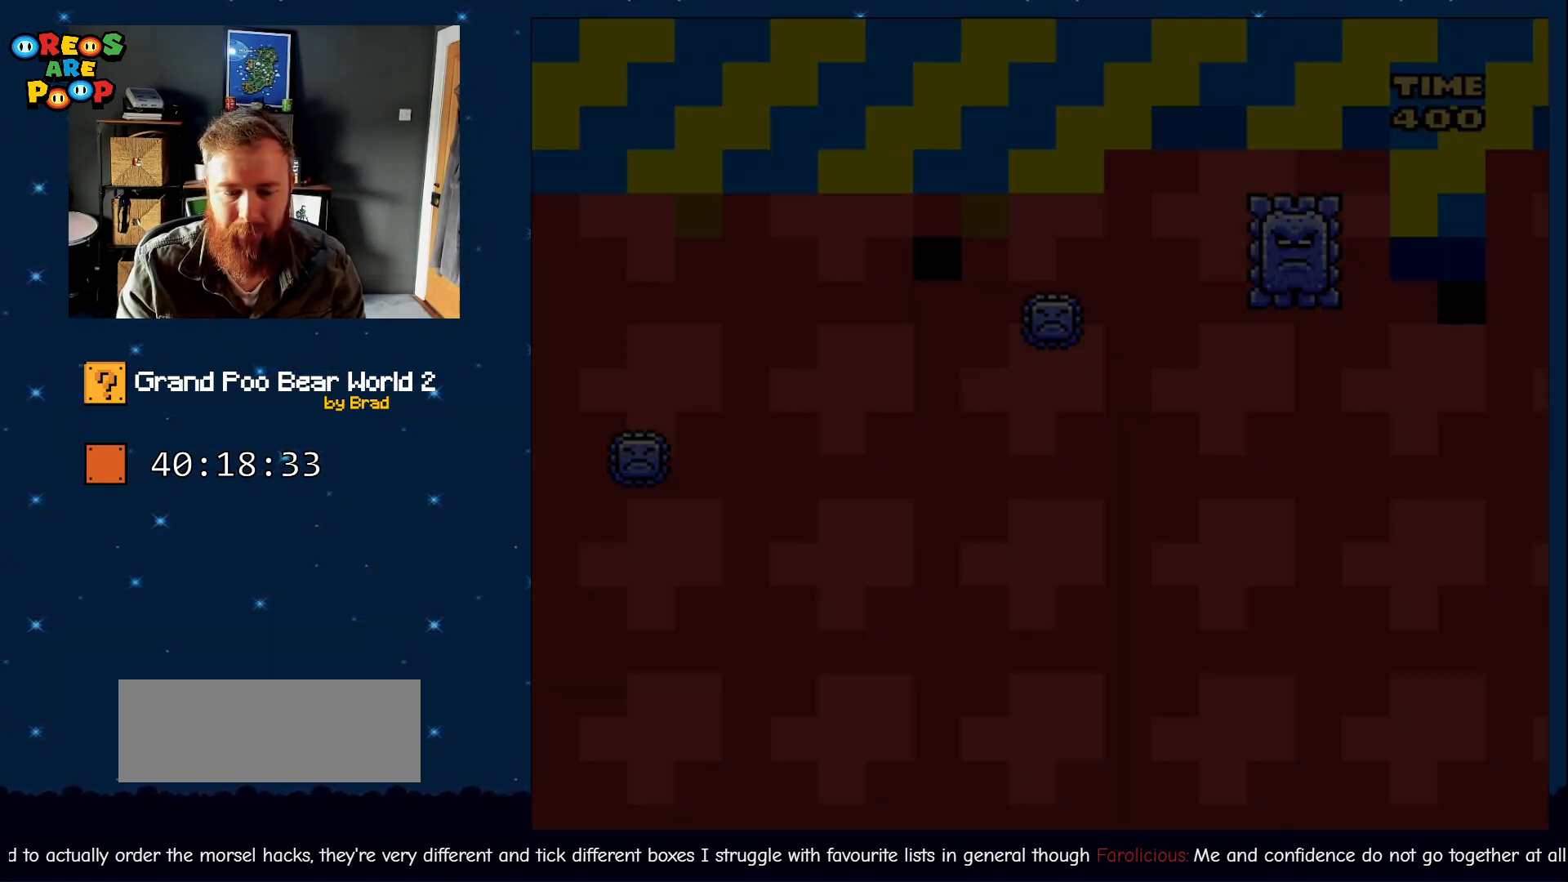
{"dt_ms": 500, "buttons": ["B", "Y"], "events": []}
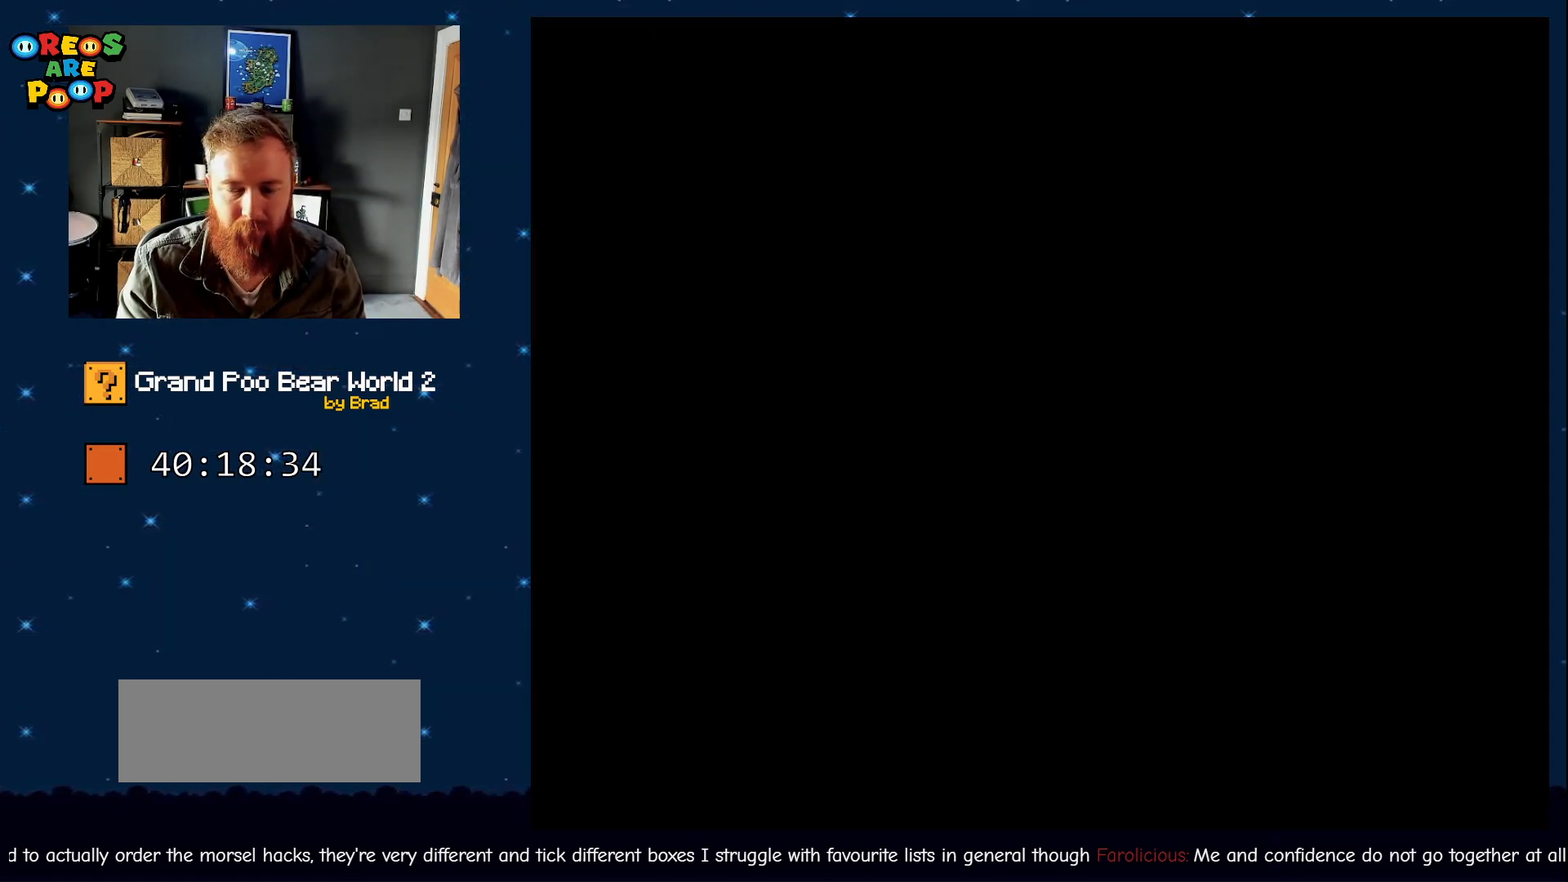
{"dt_ms": 500, "buttons": ["B", "Y"], "events": []}
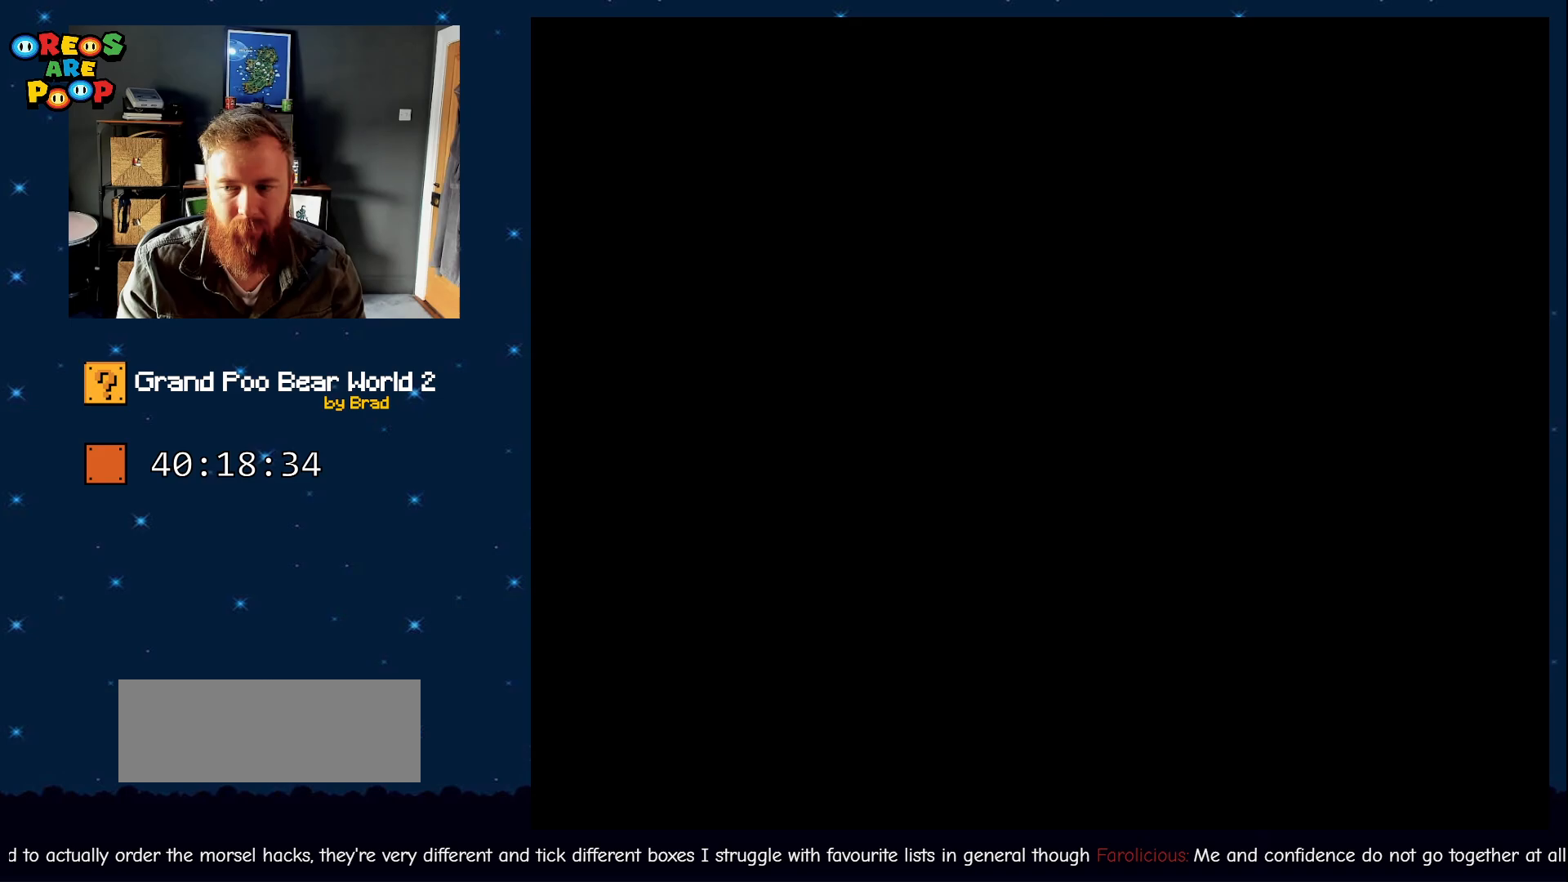
{"dt_ms": 500, "buttons": ["B", "Y"], "events": []}
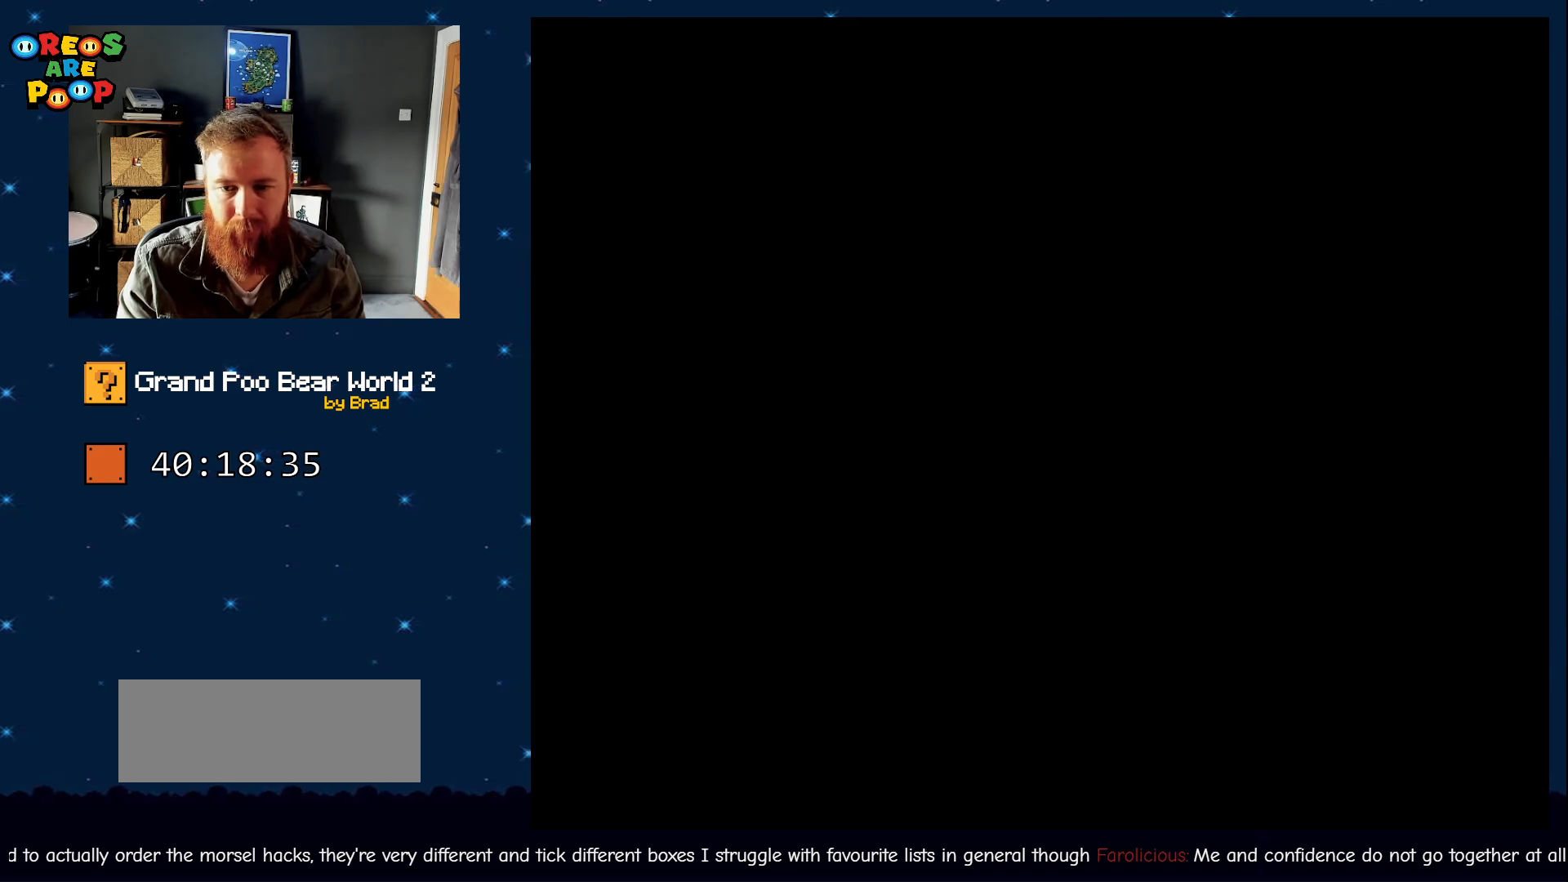
{"dt_ms": 500, "buttons": ["B", "Y"], "events": []}
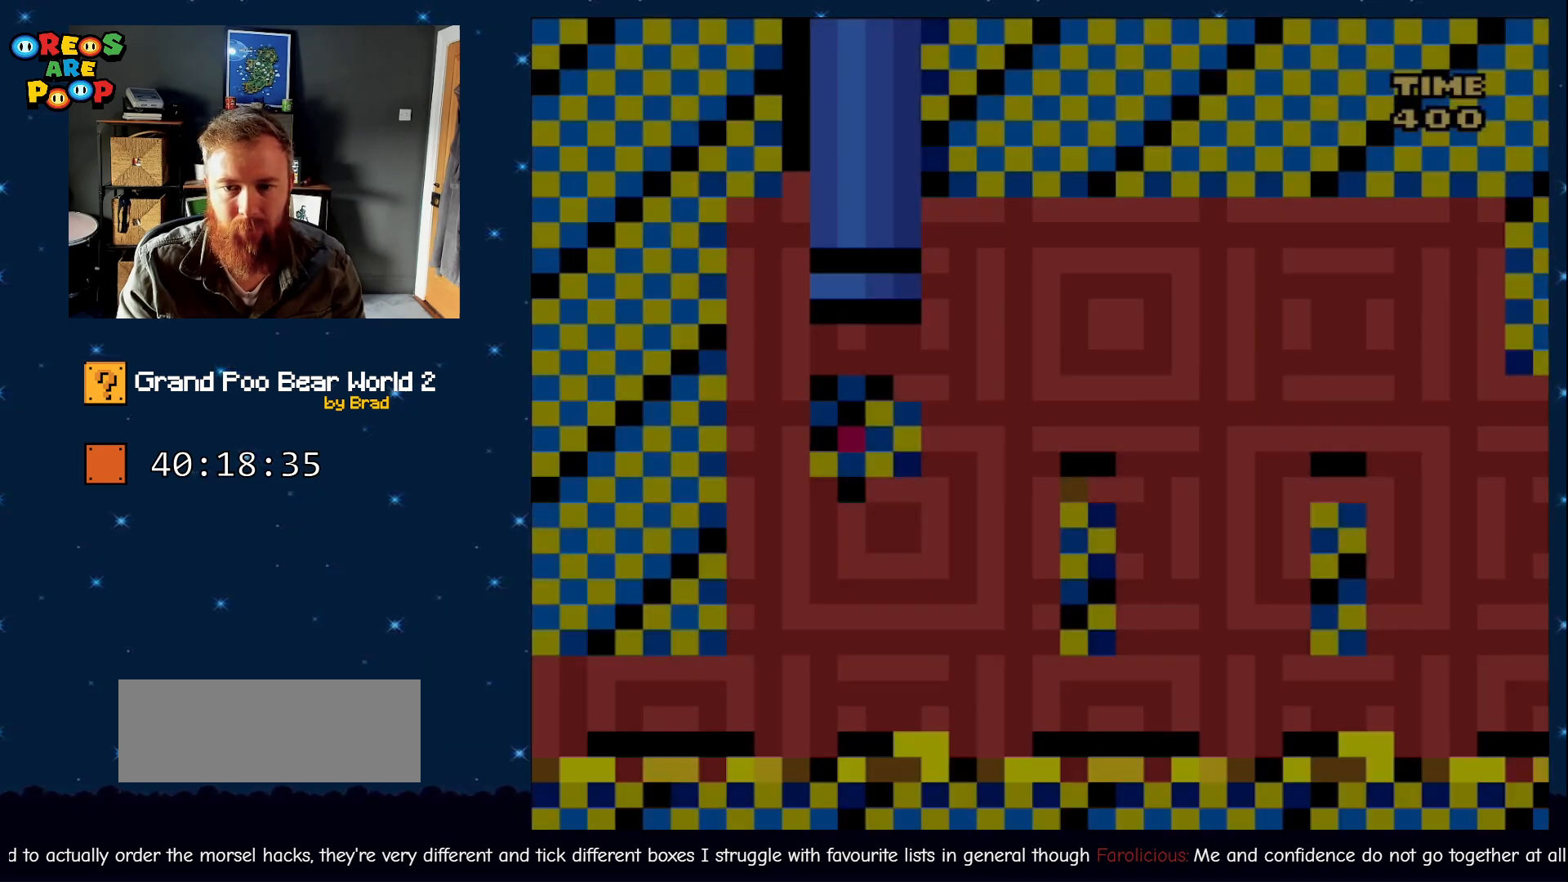
{"dt_ms": 1000, "buttons": ["B", "Y", "DPAD_RIGHT"], "events": [[750, "DPAD_RIGHT", "down"]]}
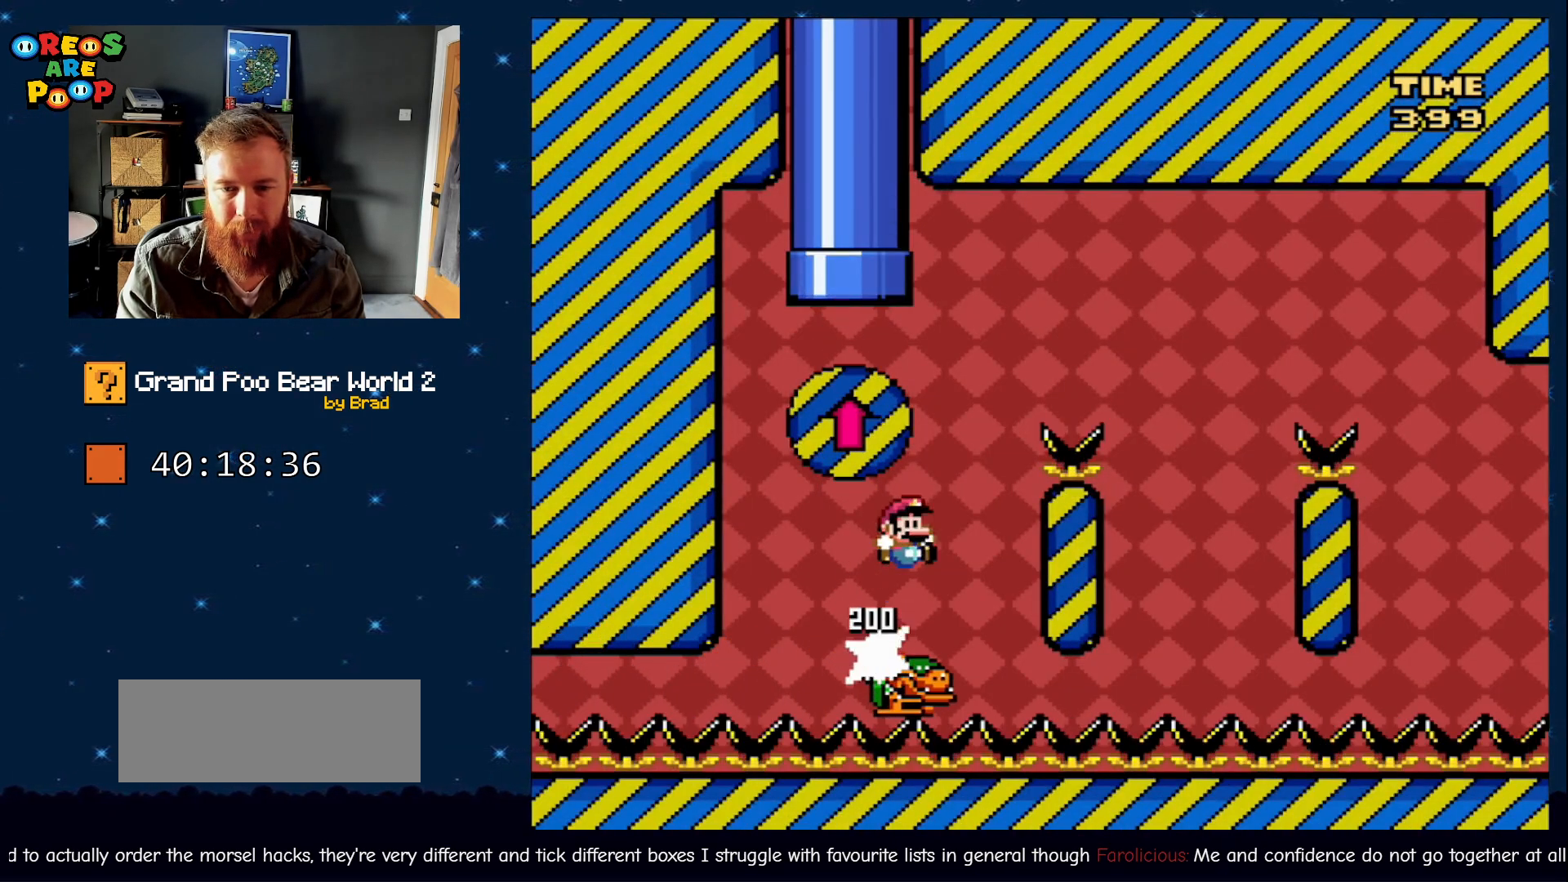
{"dt_ms": 500, "buttons": ["B", "Y", "DPAD_LEFT"], "events": [[367, "DPAD_RIGHT", "up"], [417, "B", "up"], [467, "B", "down"], [483, "DPAD_LEFT", "down"]]}
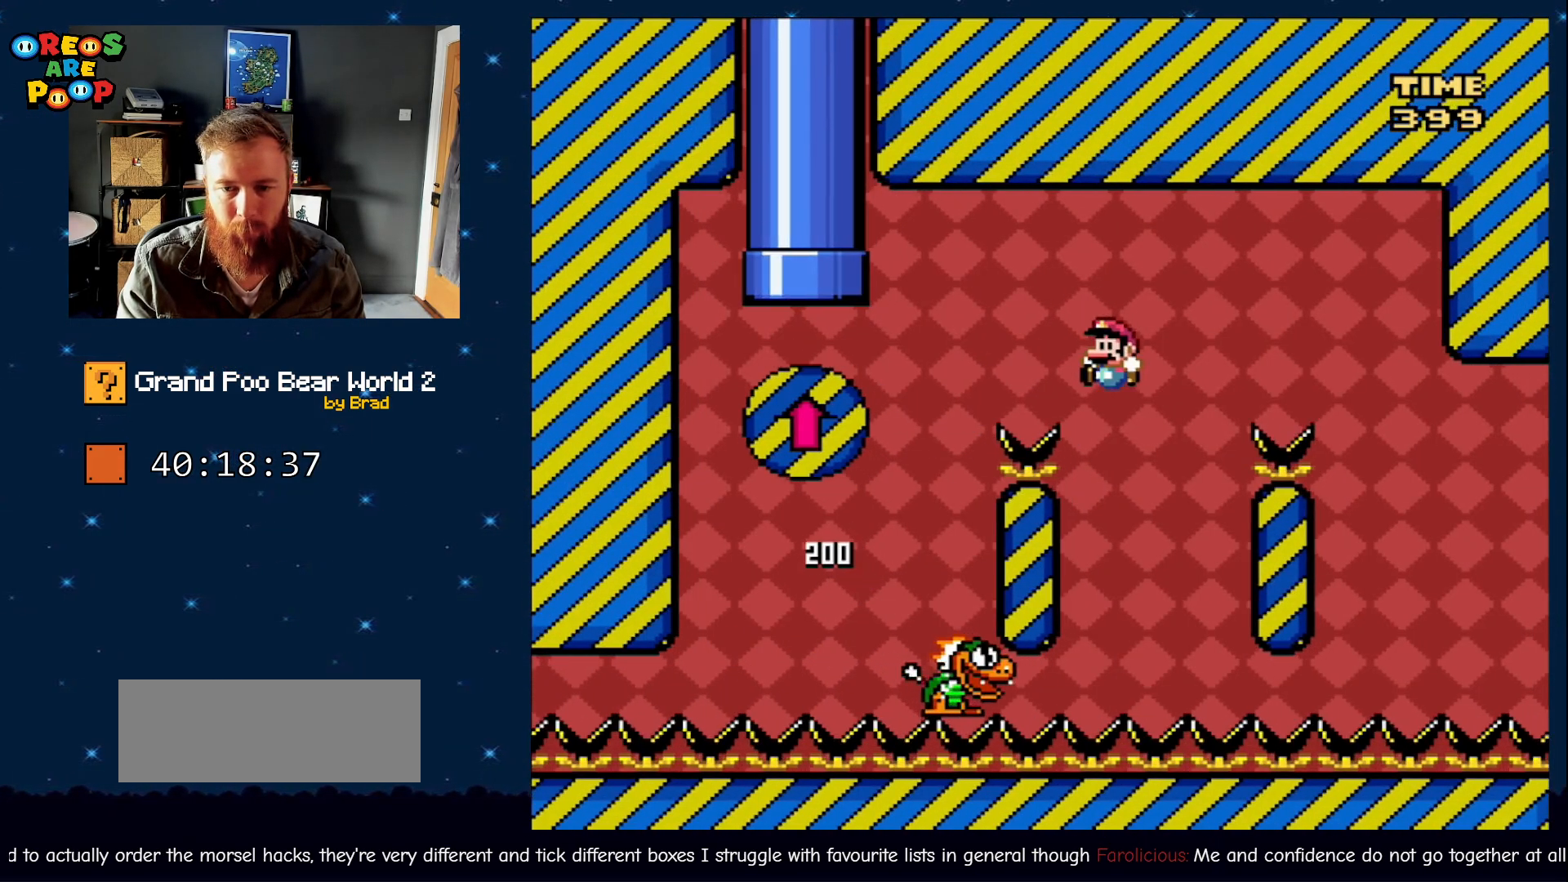
{"dt_ms": 500, "buttons": ["B", "Y", "DPAD_RIGHT"], "events": [[133, "DPAD_LEFT", "up"], [250, "DPAD_RIGHT", "down"]]}
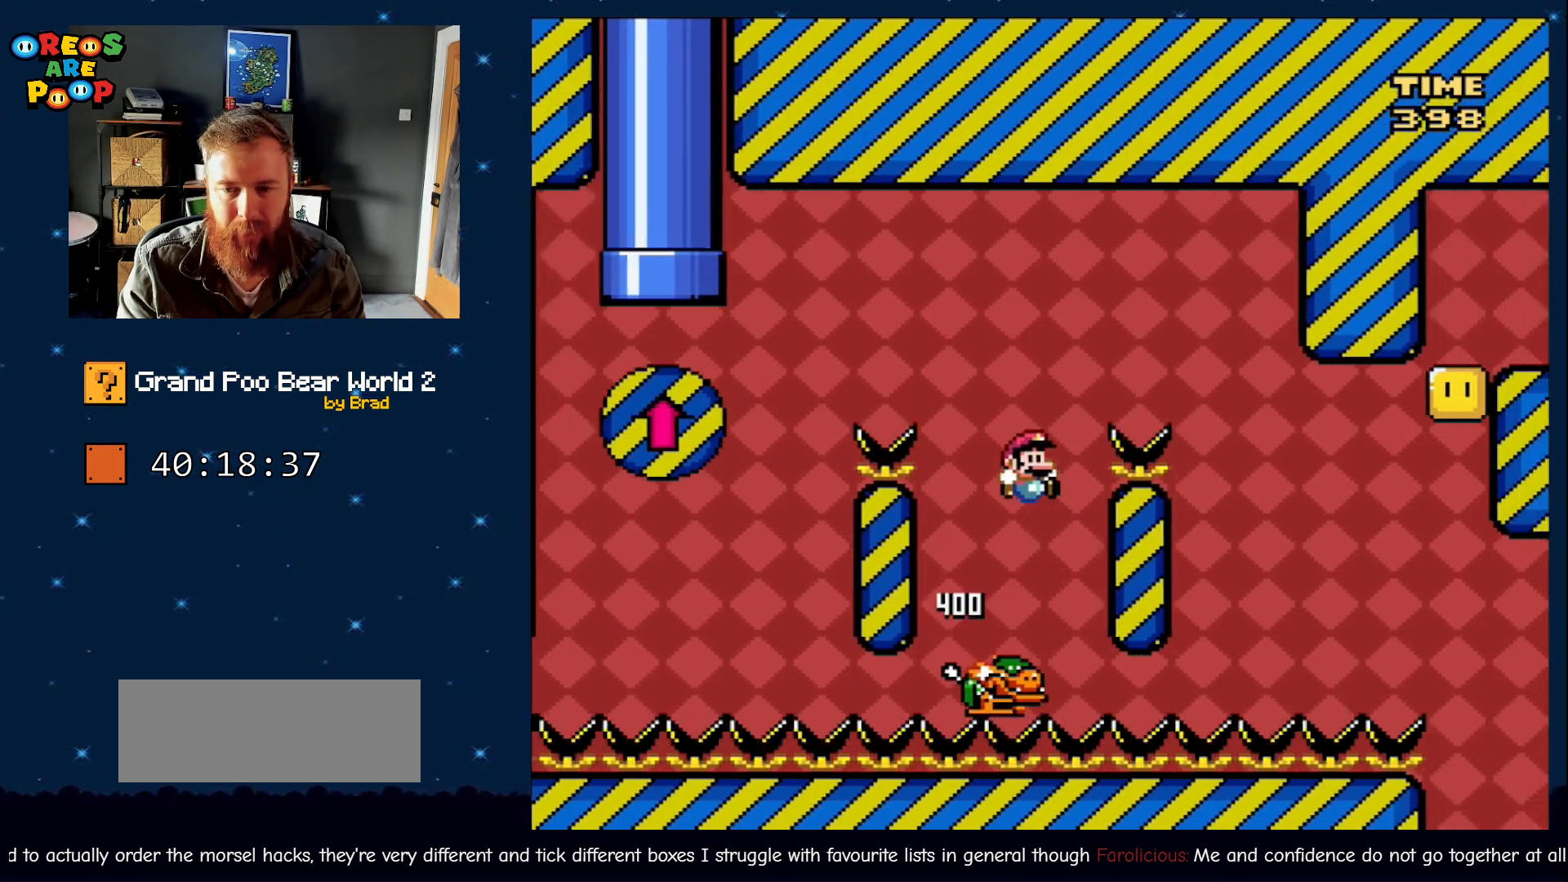
{"dt_ms": 500, "buttons": ["B", "Y", "DPAD_LEFT"], "events": [[283, "DPAD_RIGHT", "up"], [317, "B", "up"], [367, "B", "down"], [433, "DPAD_LEFT", "down"]]}
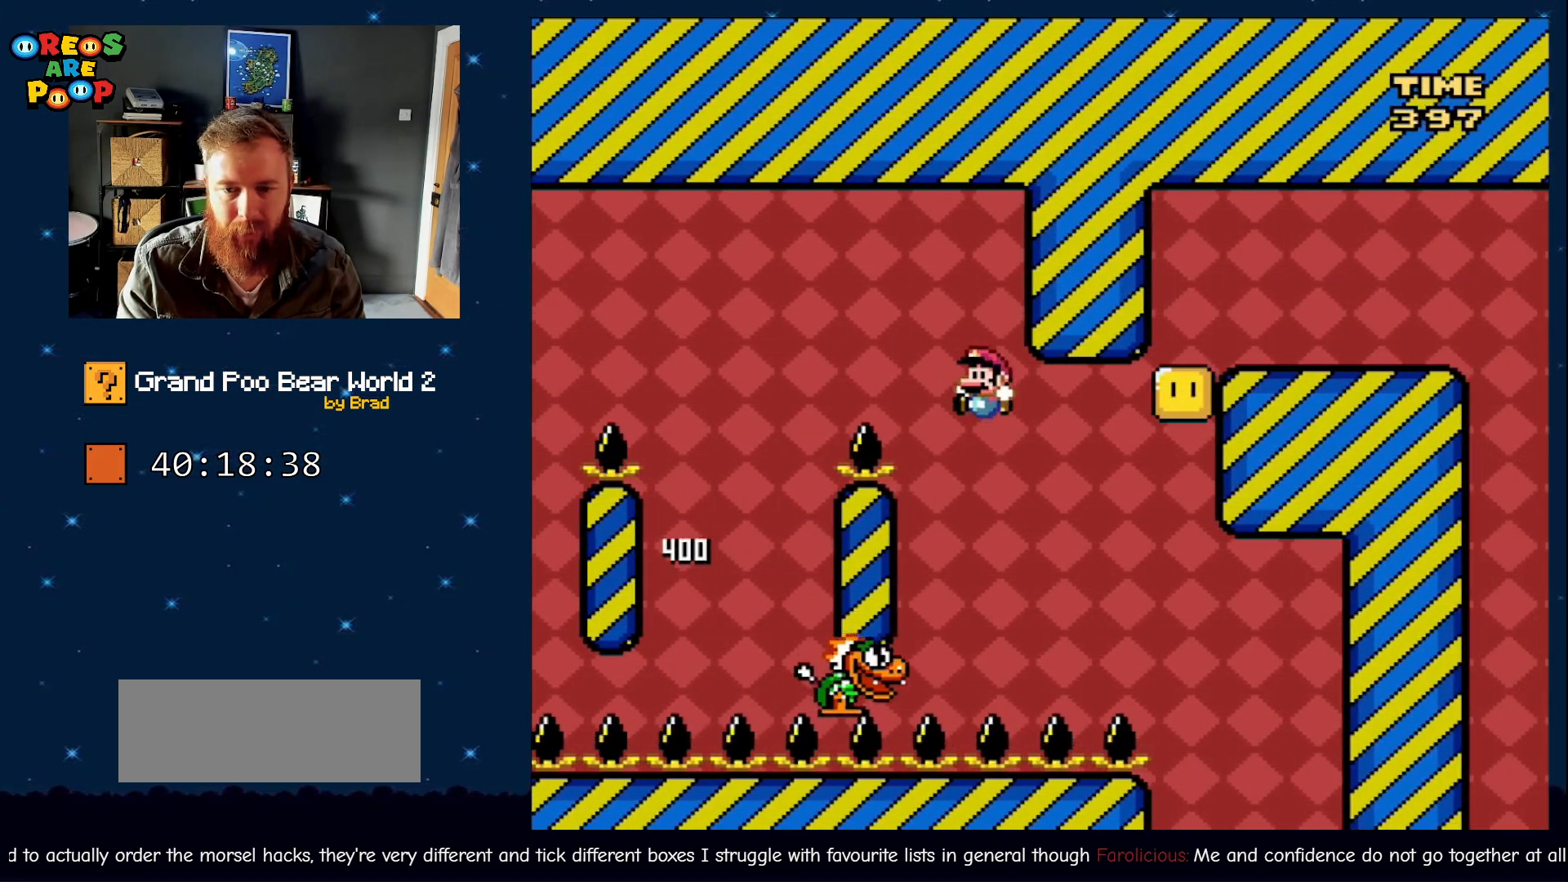
{"dt_ms": 500, "buttons": ["Y"], "events": [[83, "DPAD_LEFT", "up"], [250, "DPAD_RIGHT", "down"], [367, "B", "up"], [417, "DPAD_RIGHT", "up"]]}
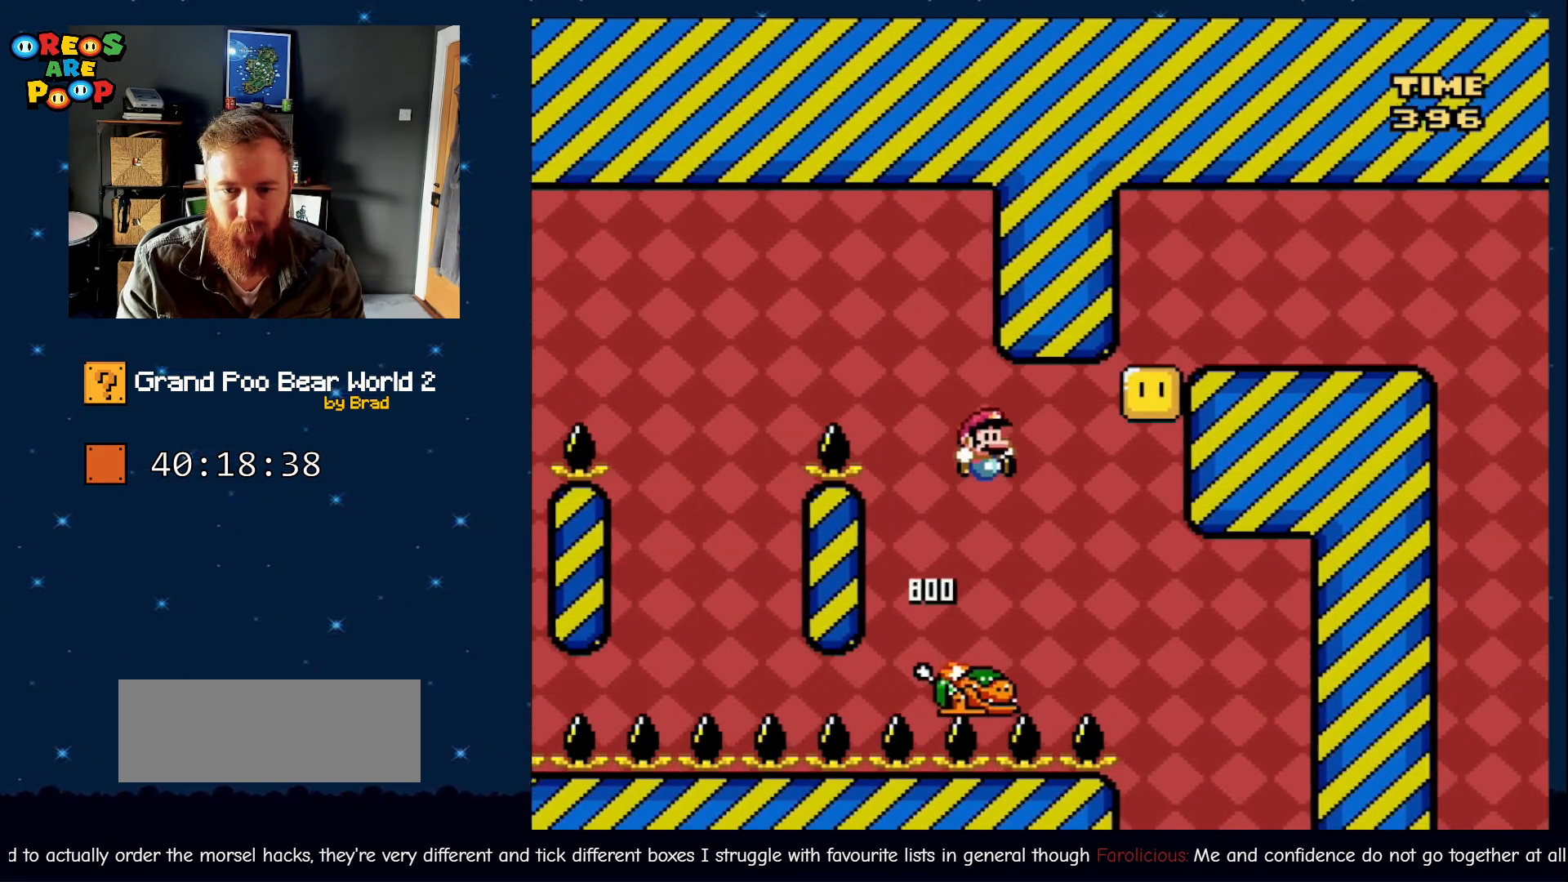
{"dt_ms": 500, "buttons": ["B", "Y"], "events": [[183, "B", "down"], [267, "DPAD_RIGHT", "down"], [450, "DPAD_RIGHT", "up"]]}
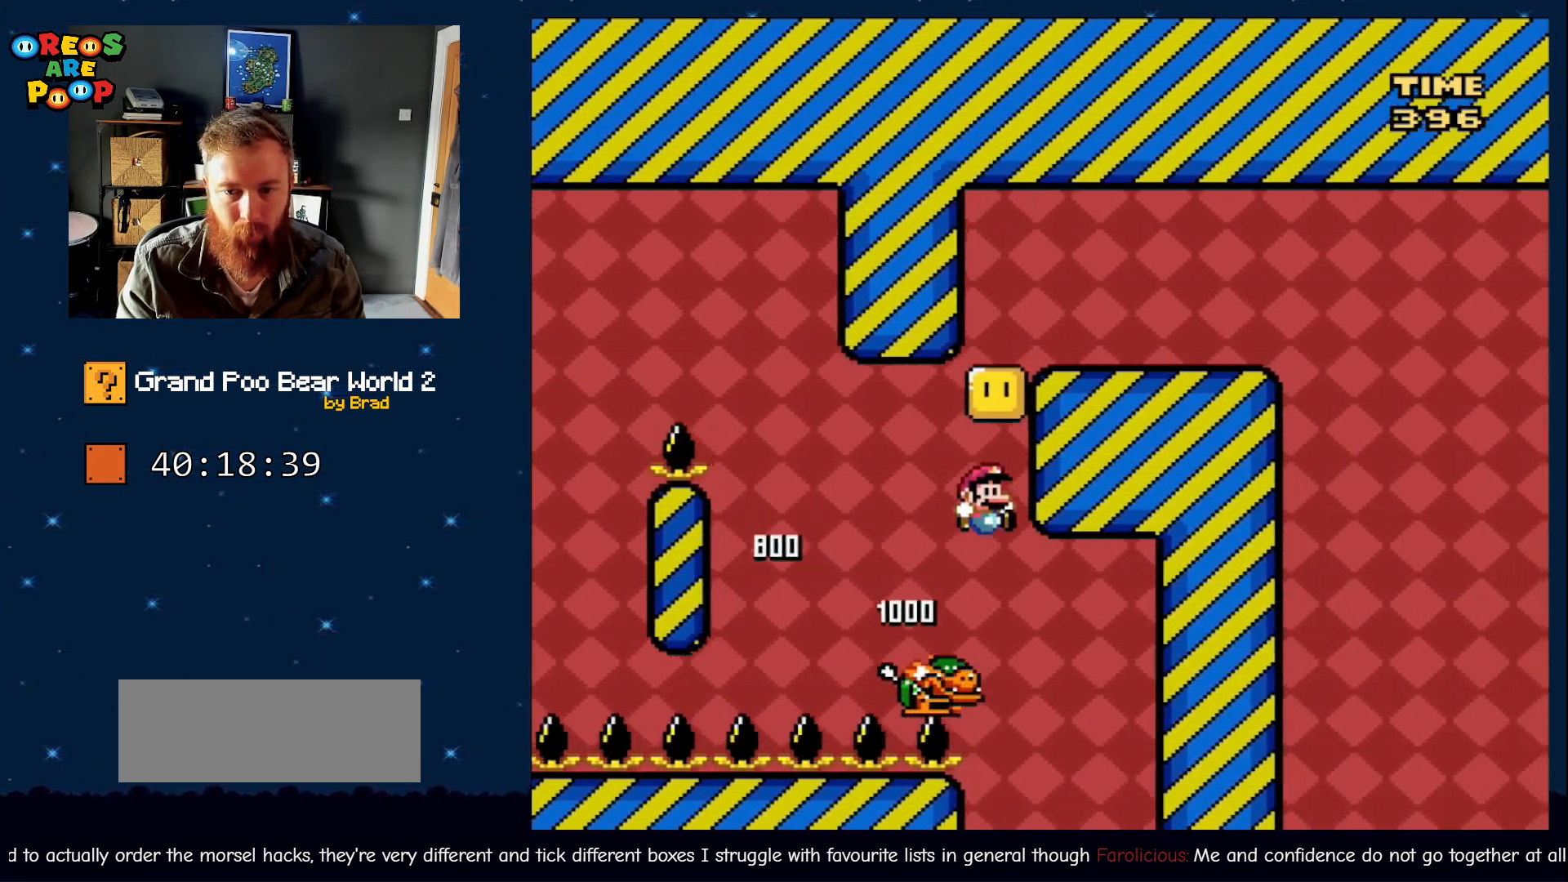
{"dt_ms": 500, "buttons": ["B", "Y", "DPAD_RIGHT"], "events": [[50, "DPAD_LEFT", "down"], [200, "B", "up"], [283, "DPAD_LEFT", "up"], [350, "B", "down"], [350, "DPAD_RIGHT", "down"]]}
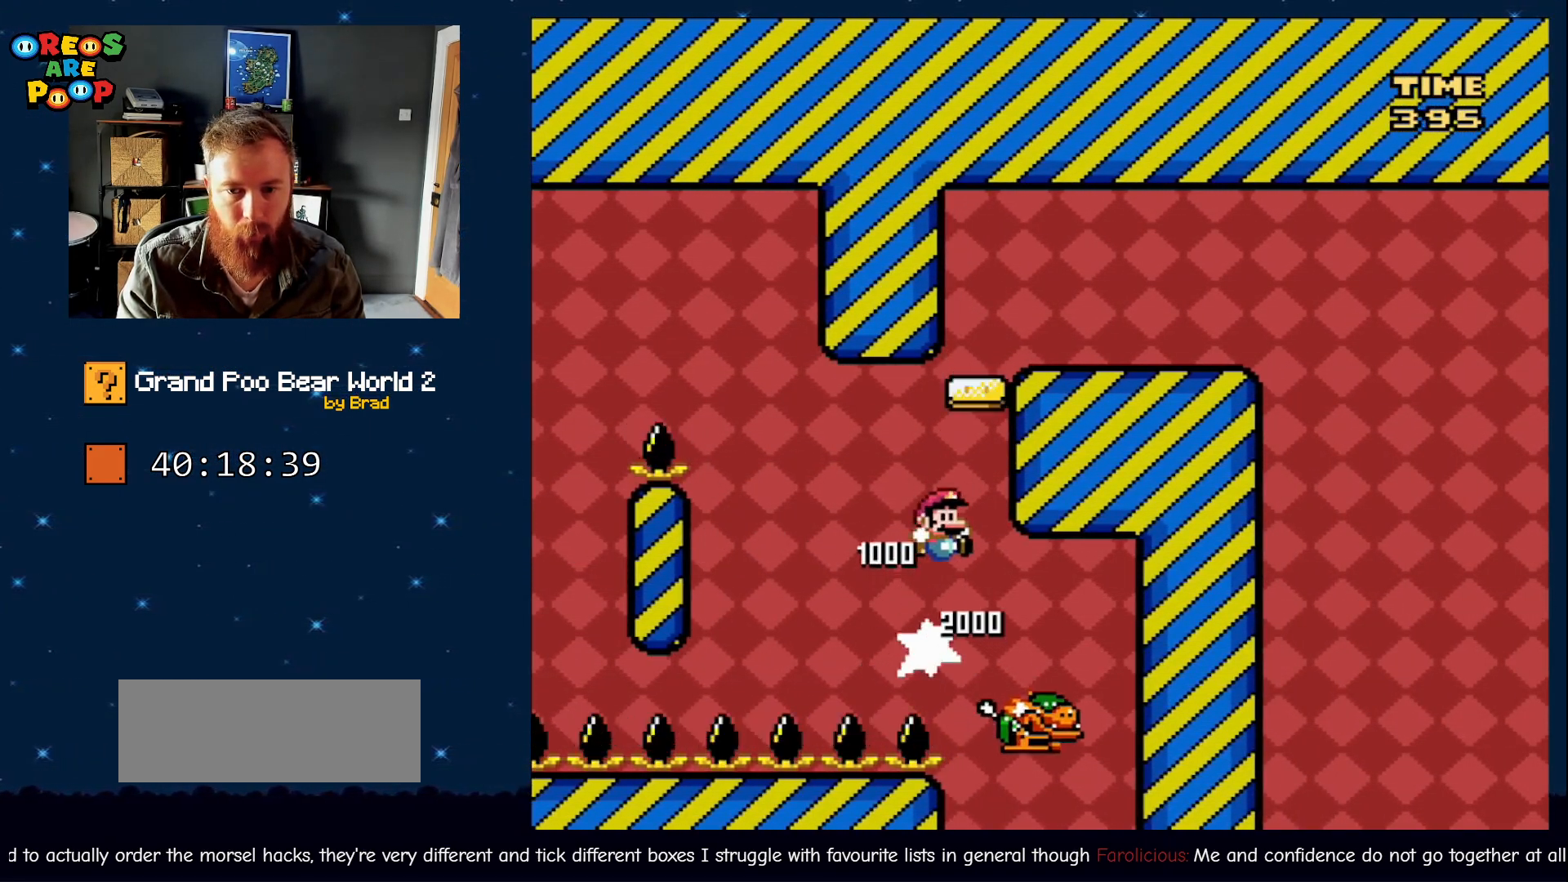
{"dt_ms": 500, "buttons": ["B", "Y", "DPAD_RIGHT"], "events": []}
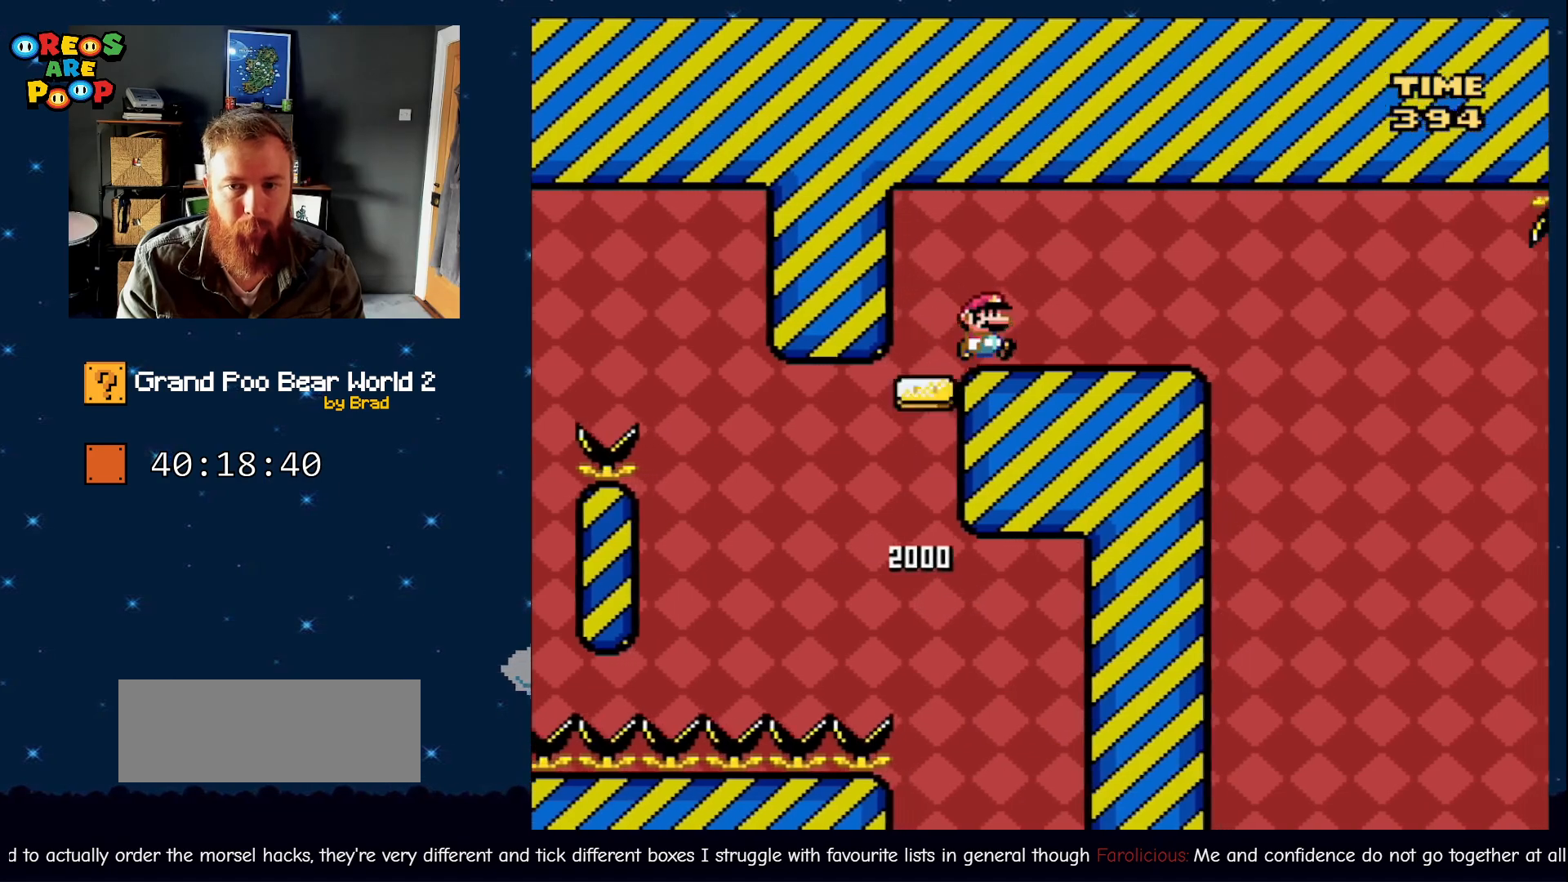
{"dt_ms": 500, "buttons": ["A", "X", "DPAD_RIGHT"], "events": [[67, "B", "up"], [100, "X", "down"], [100, "Y", "up"], [433, "A", "down"]]}
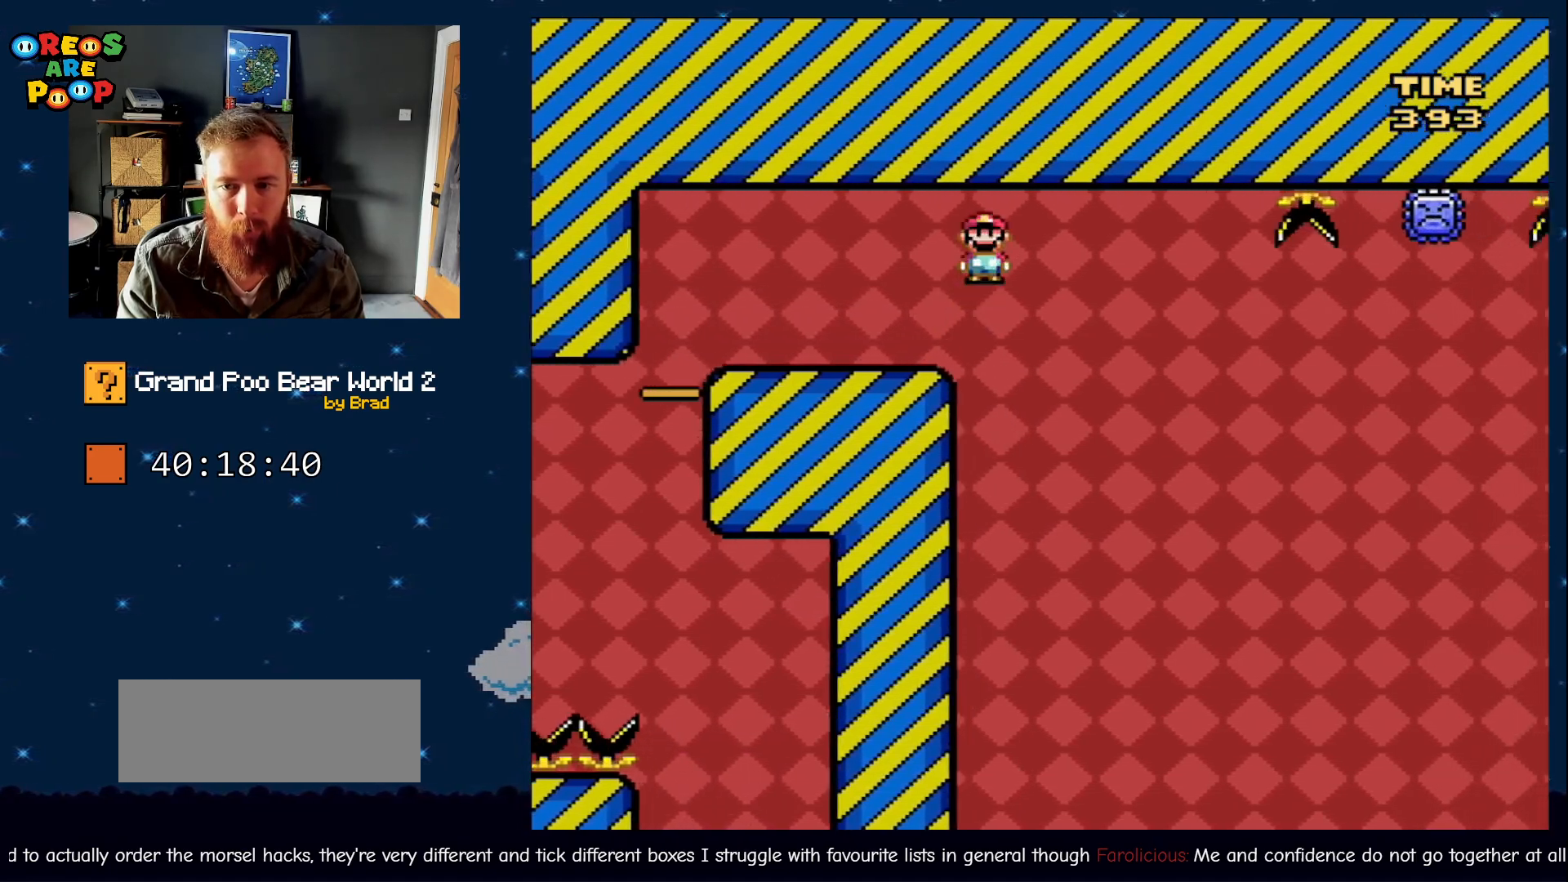
{"dt_ms": 500, "buttons": ["A", "X", "DPAD_RIGHT"], "events": []}
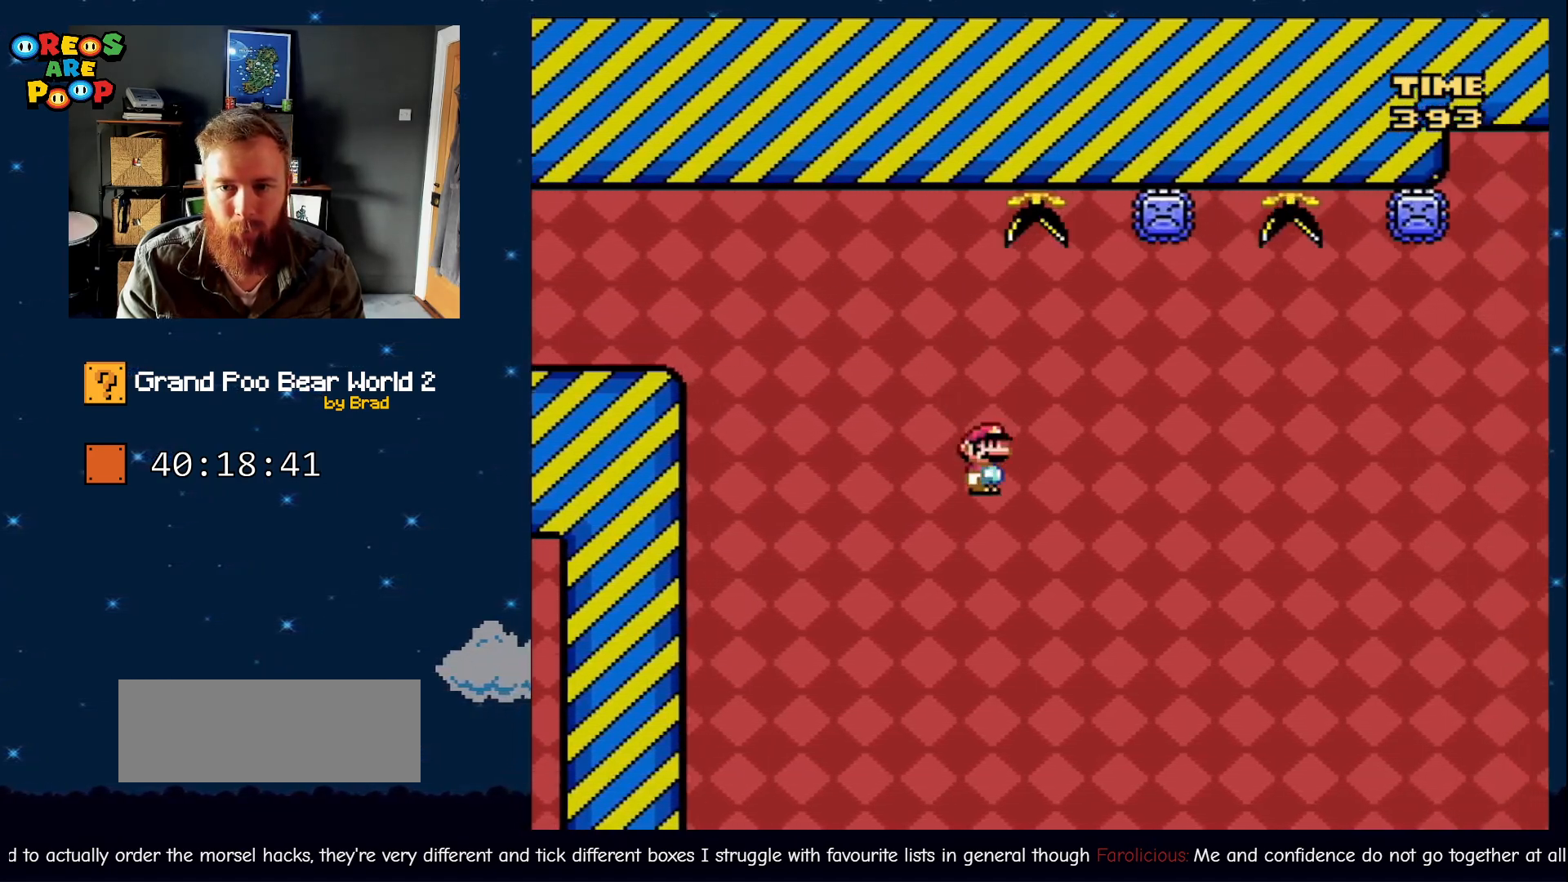
{"dt_ms": 500, "buttons": ["B", "Y"], "events": [[150, "DPAD_RIGHT", "up"], [200, "A", "up"], [250, "X", "up"], [417, "Y", "down"], [467, "B", "down"]]}
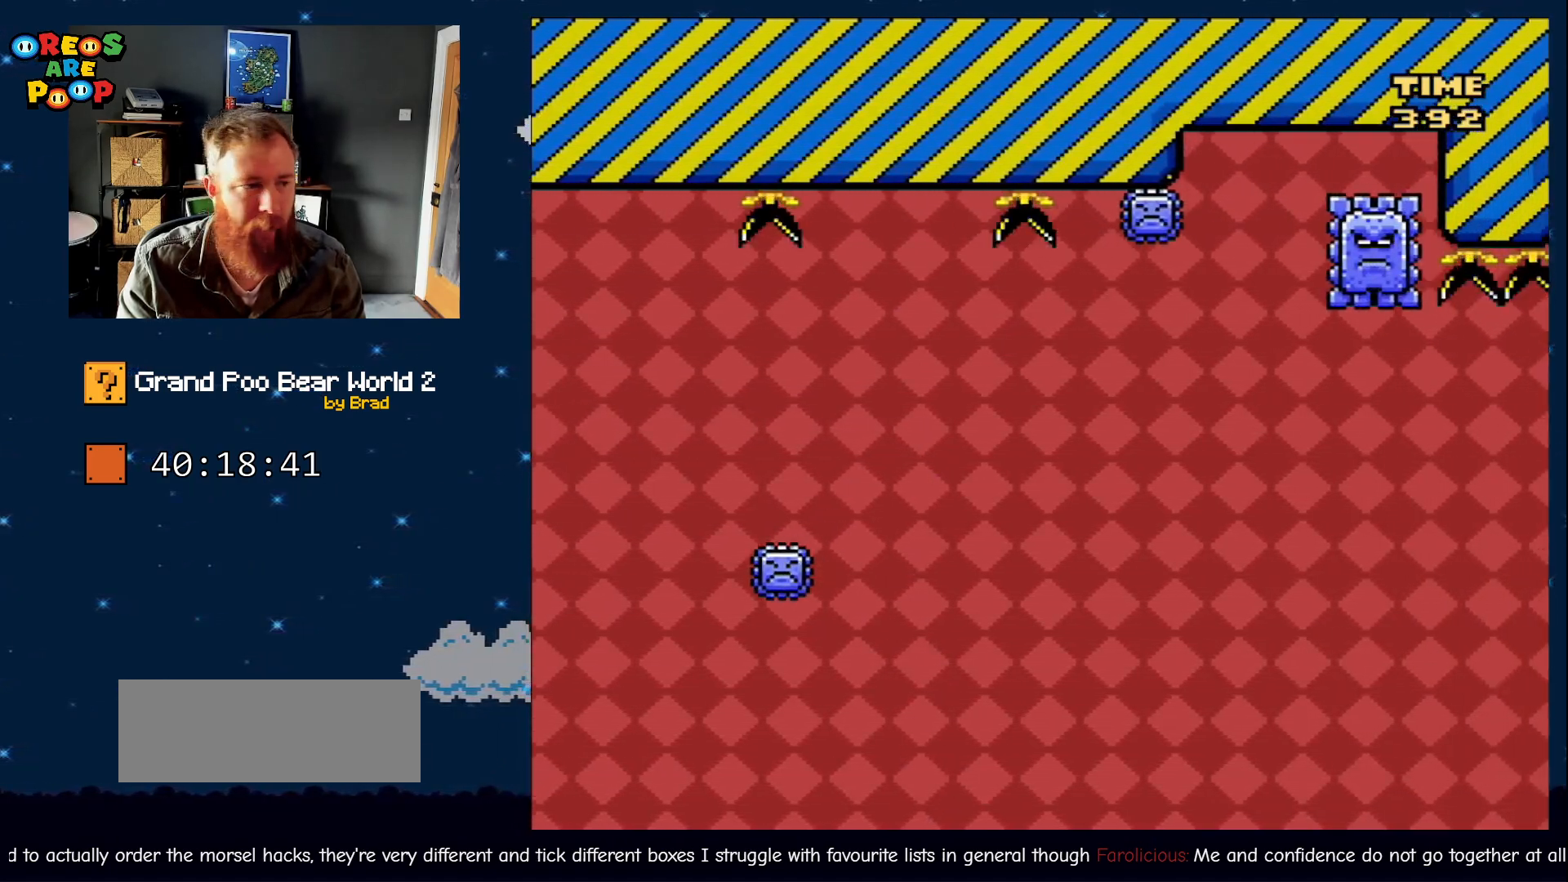
{"dt_ms": 500, "buttons": ["B"], "events": [[217, "Y", "up"]]}
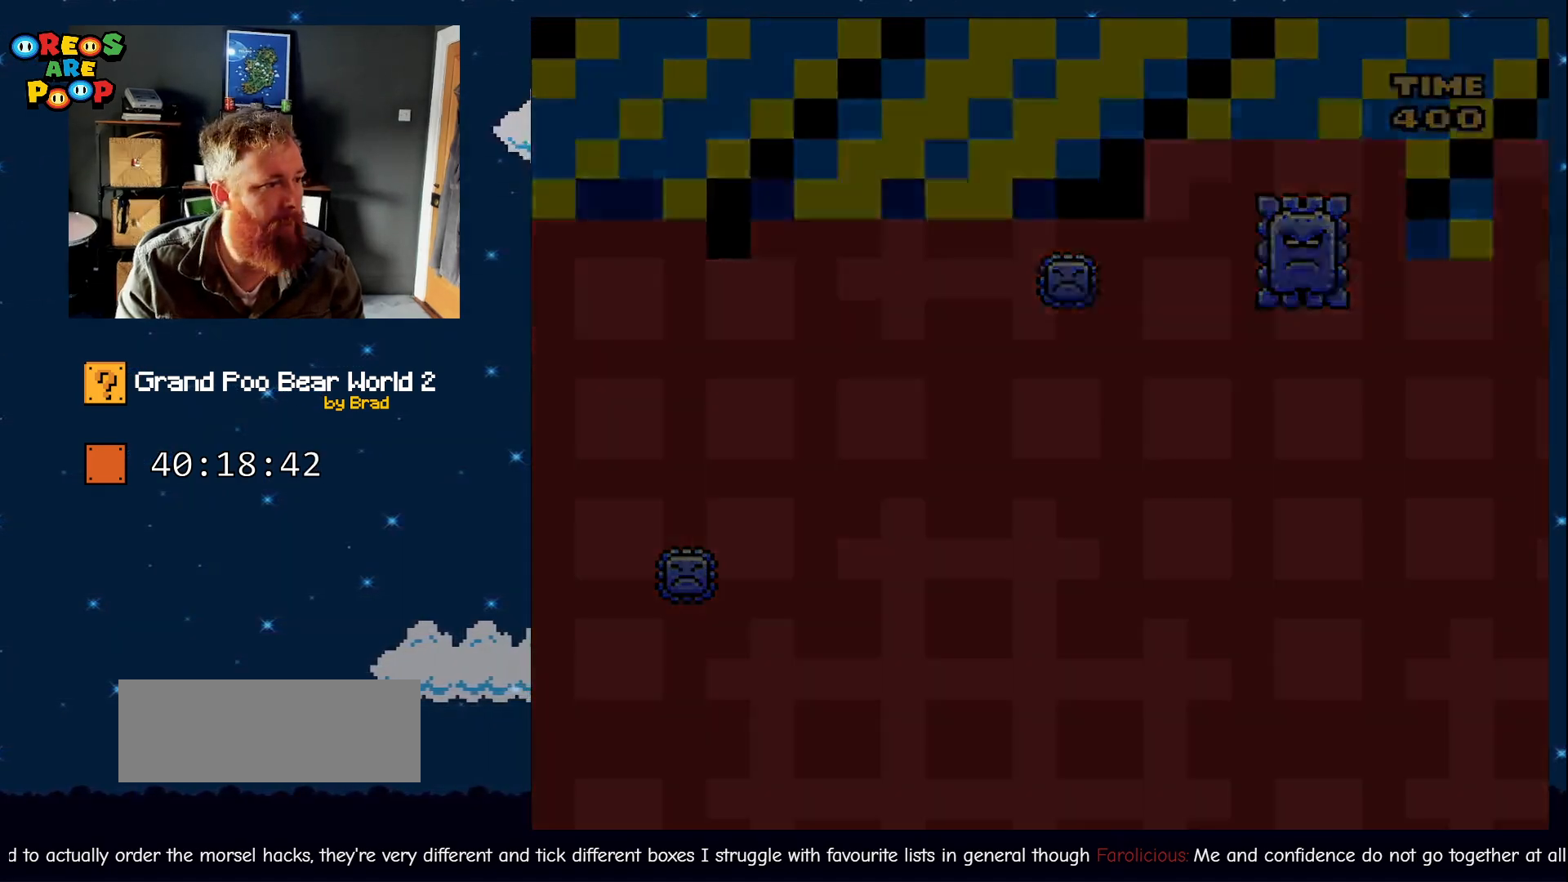
{"dt_ms": 500, "buttons": [], "events": [[67, "B", "up"], [333, "A", "down"], [467, "A", "up"]]}
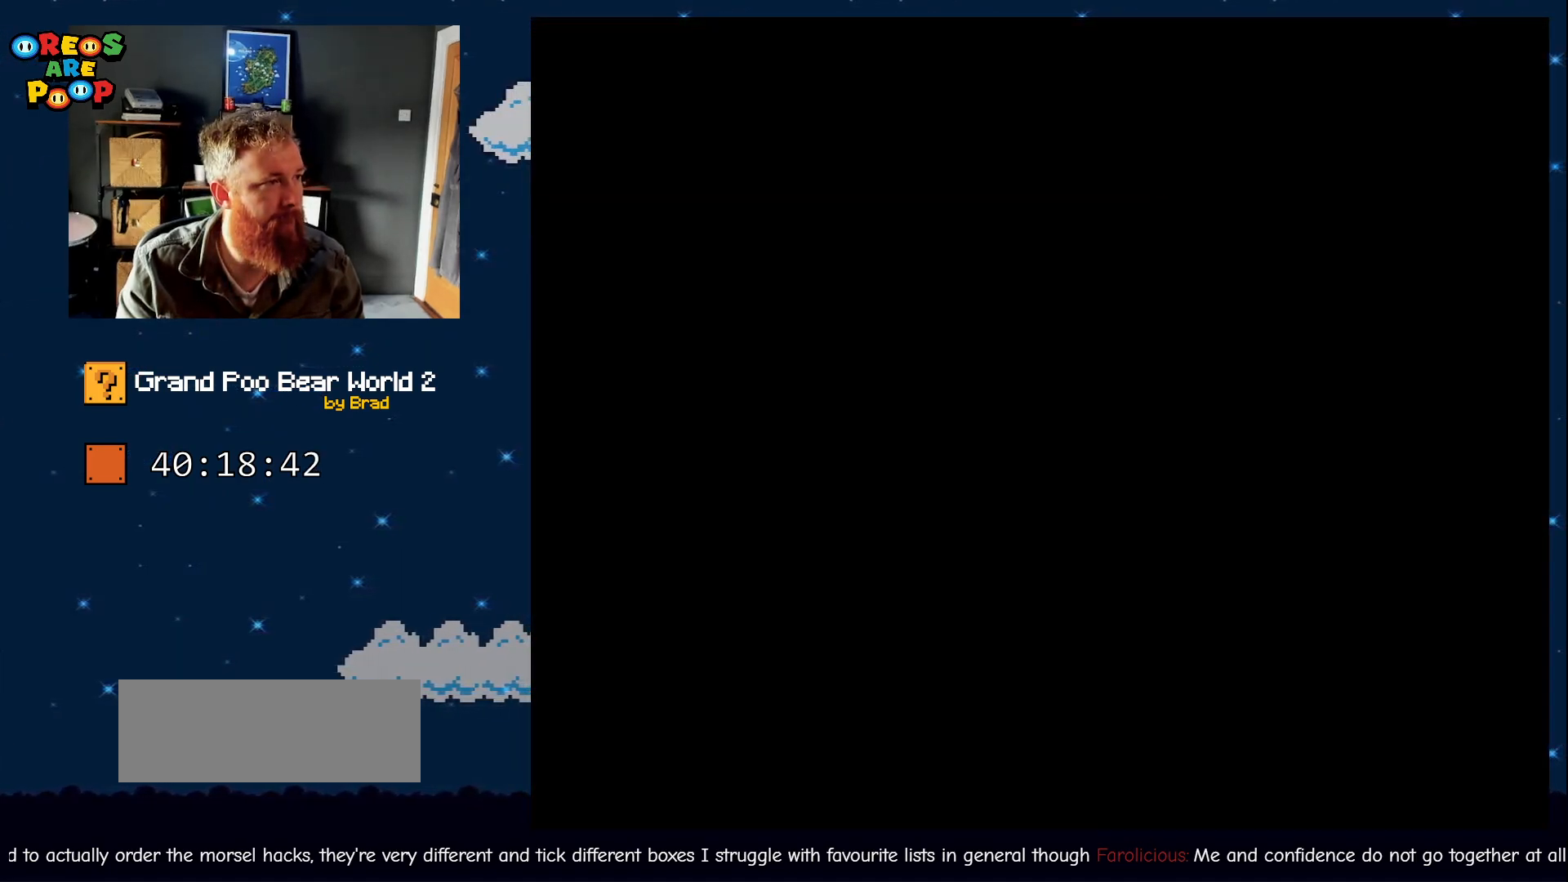
{"dt_ms": 500, "buttons": ["Y"], "events": [[117, "B", "down"], [167, "Y", "down"], [333, "B", "up"]]}
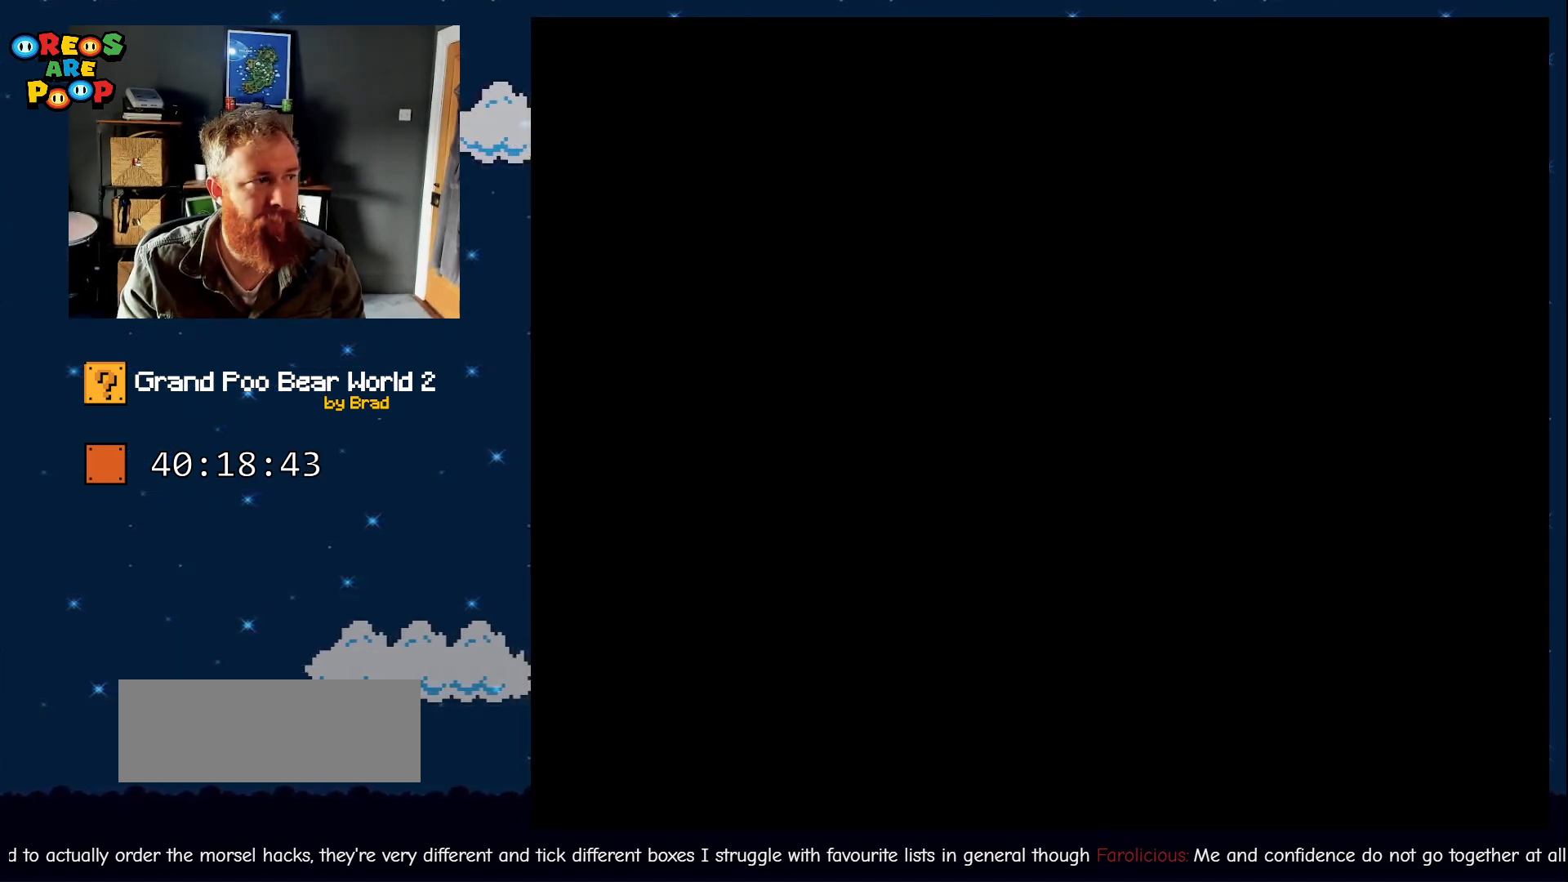
{"dt_ms": 500, "buttons": ["B", "Y"], "events": [[17, "B", "down"], [67, "Y", "up"], [300, "Y", "down"]]}
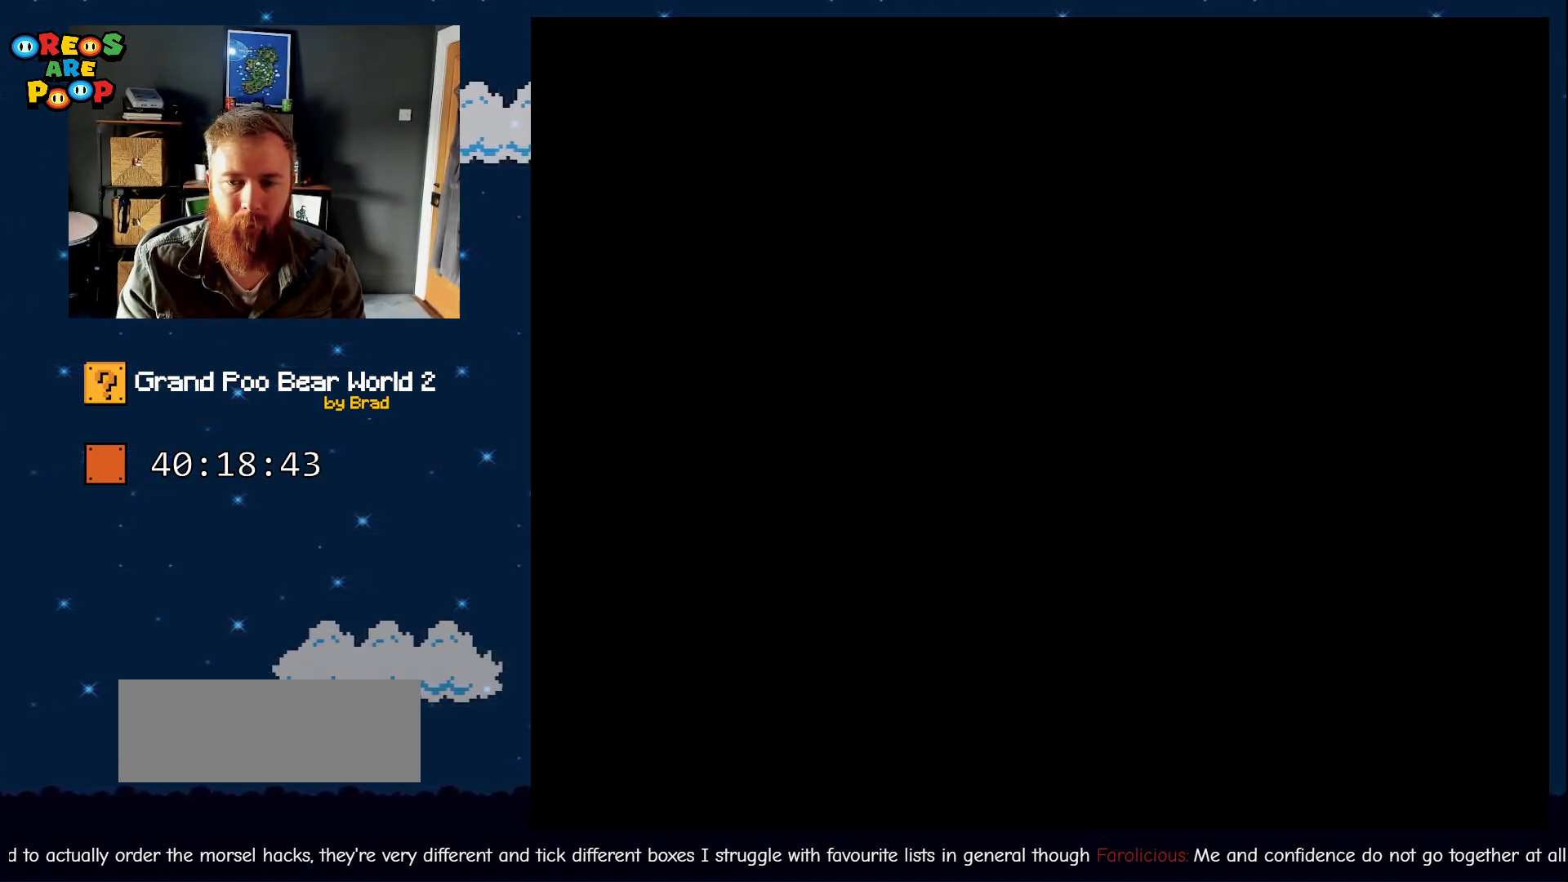
{"dt_ms": 500, "buttons": ["B", "Y"], "events": []}
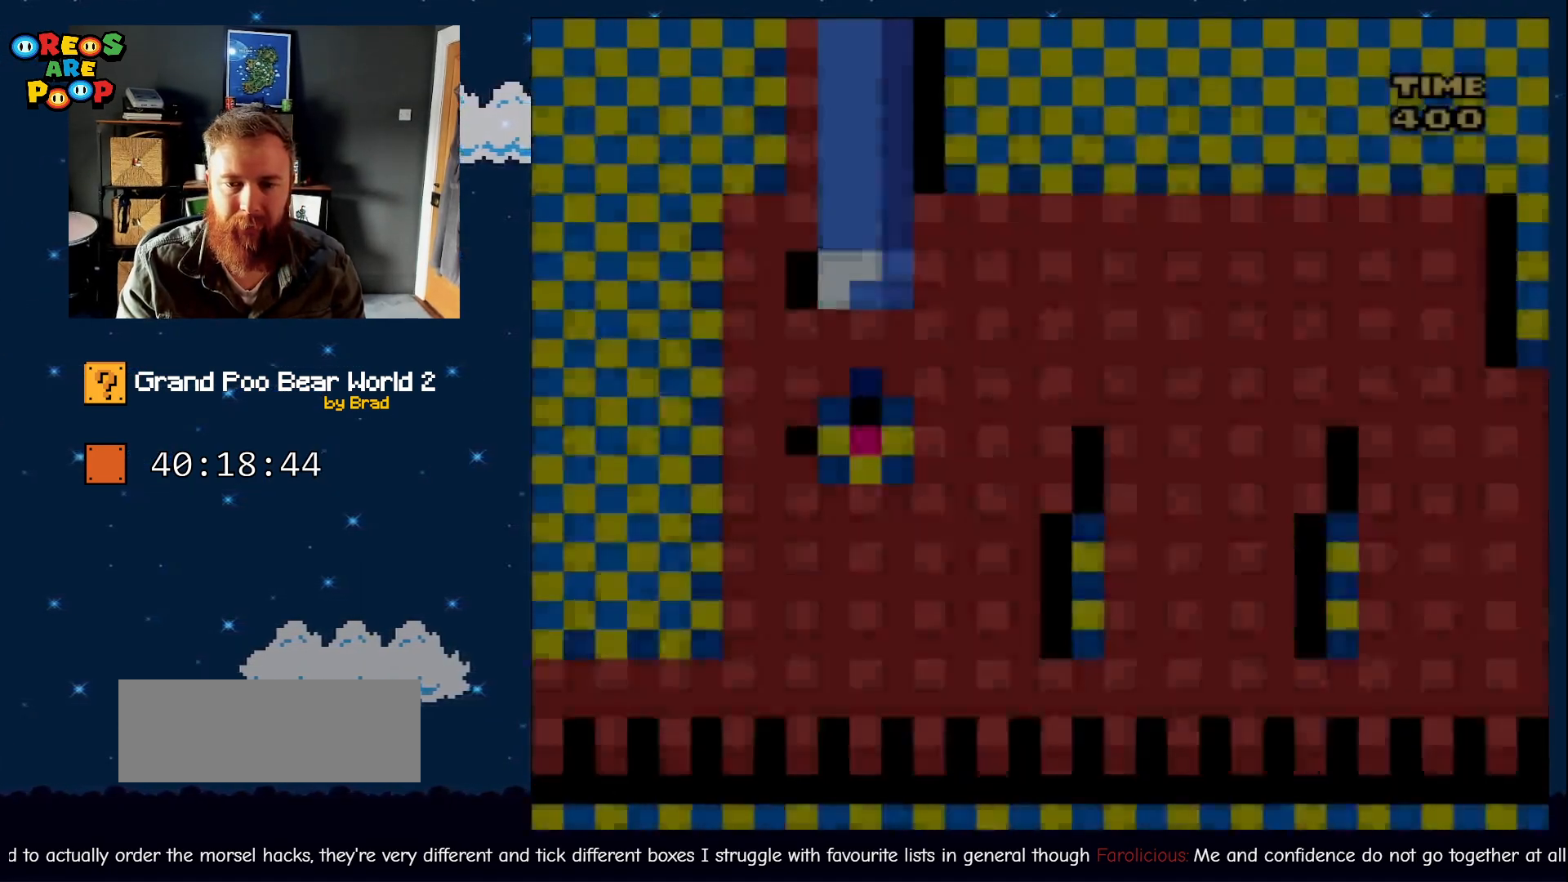
{"dt_ms": 500, "buttons": ["B", "Y"], "events": []}
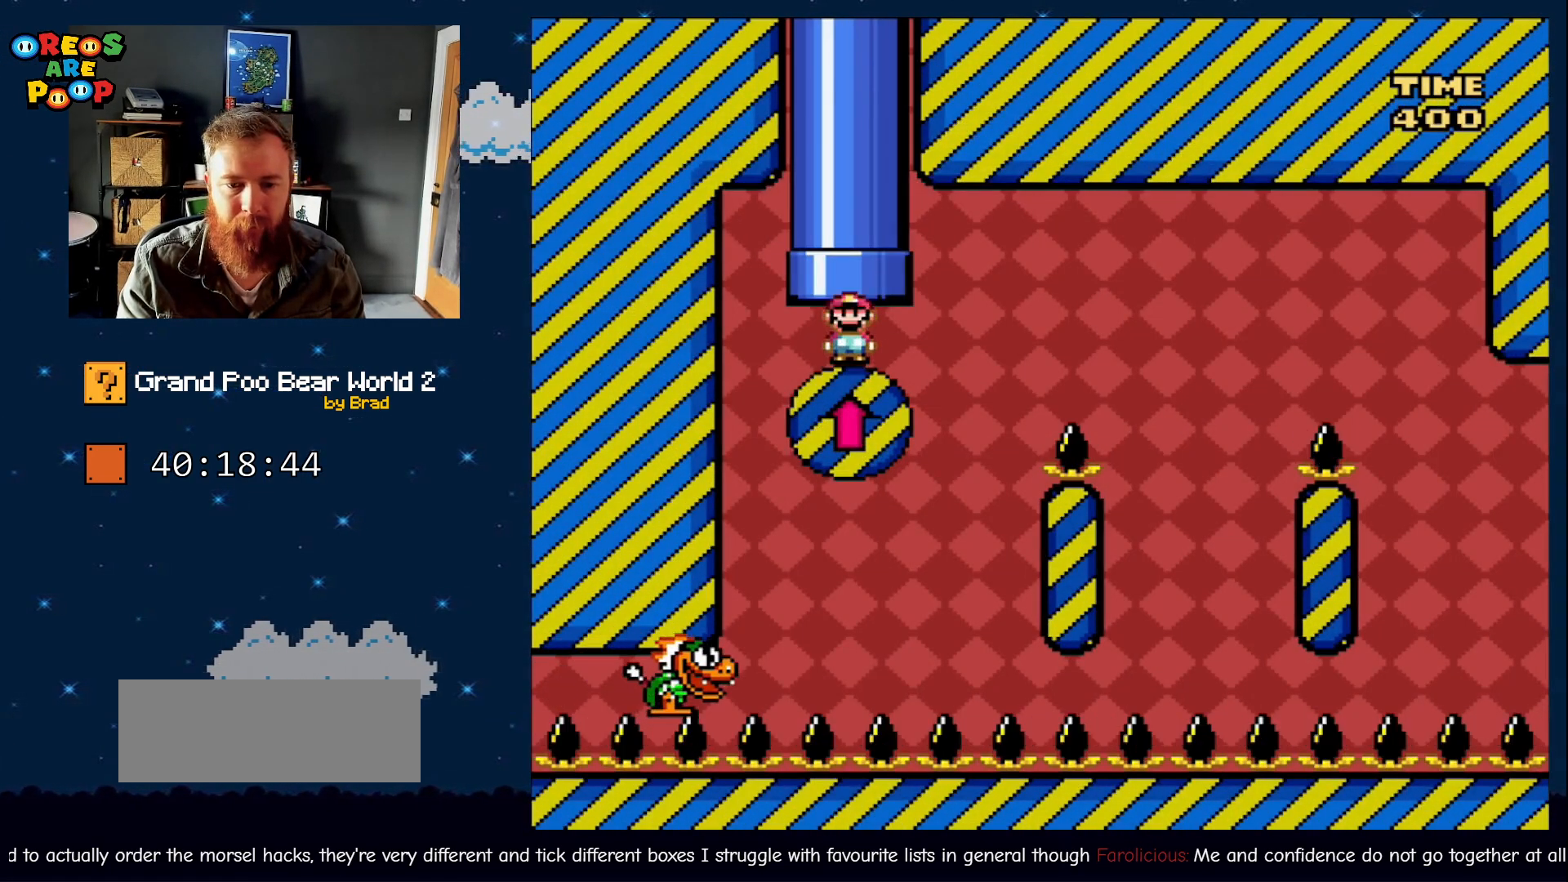
{"dt_ms": 500, "buttons": ["B", "Y", "DPAD_RIGHT"], "events": [[183, "DPAD_RIGHT", "down"]]}
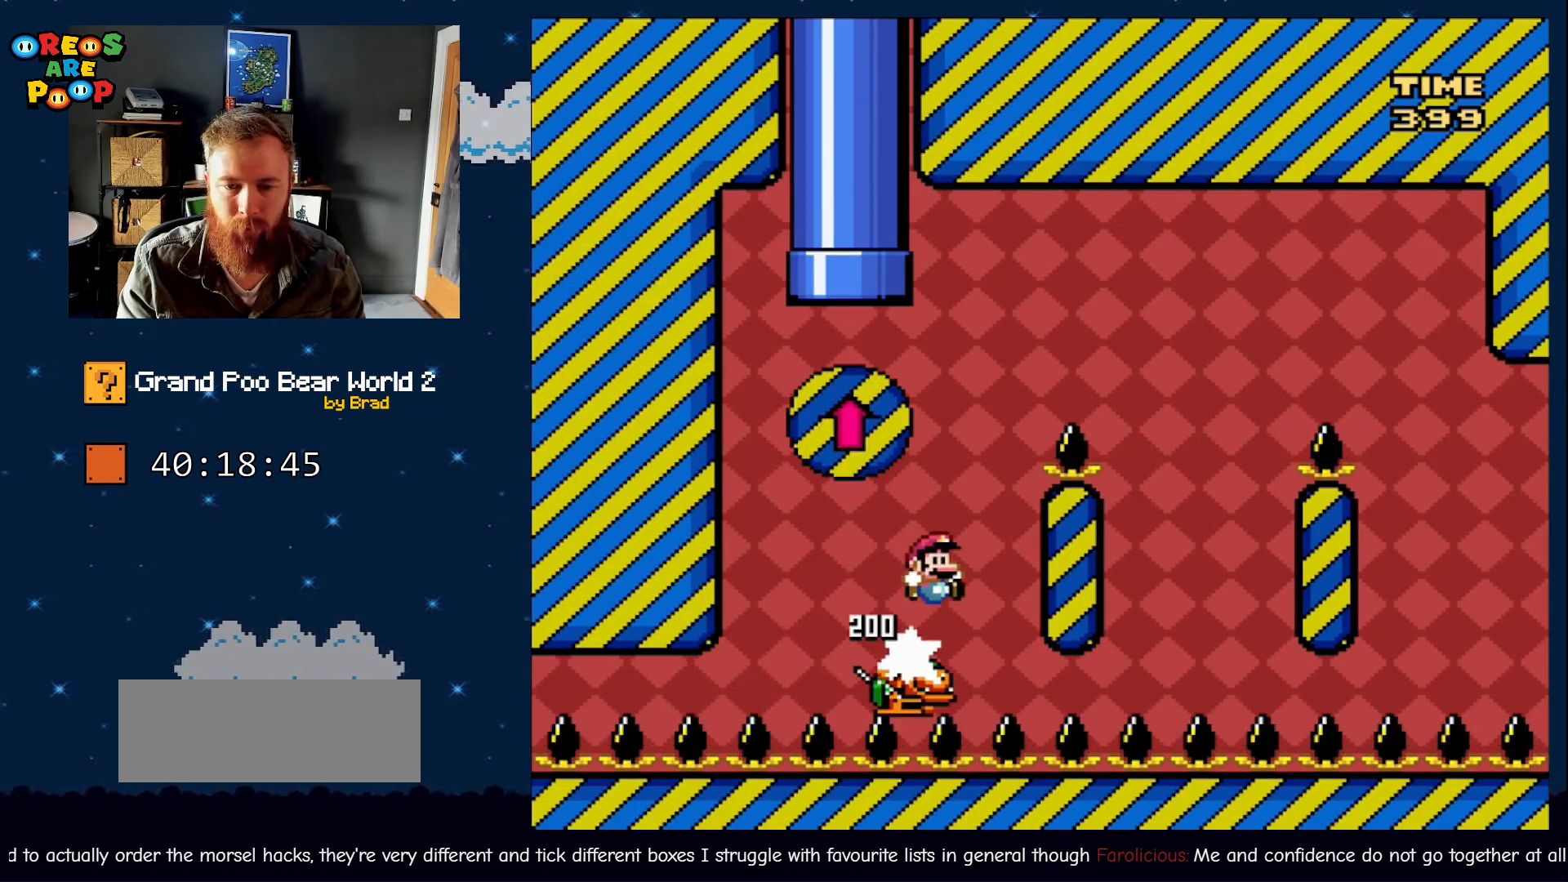
{"dt_ms": 500, "buttons": ["Y"], "events": [[383, "DPAD_RIGHT", "up"], [433, "B", "up"]]}
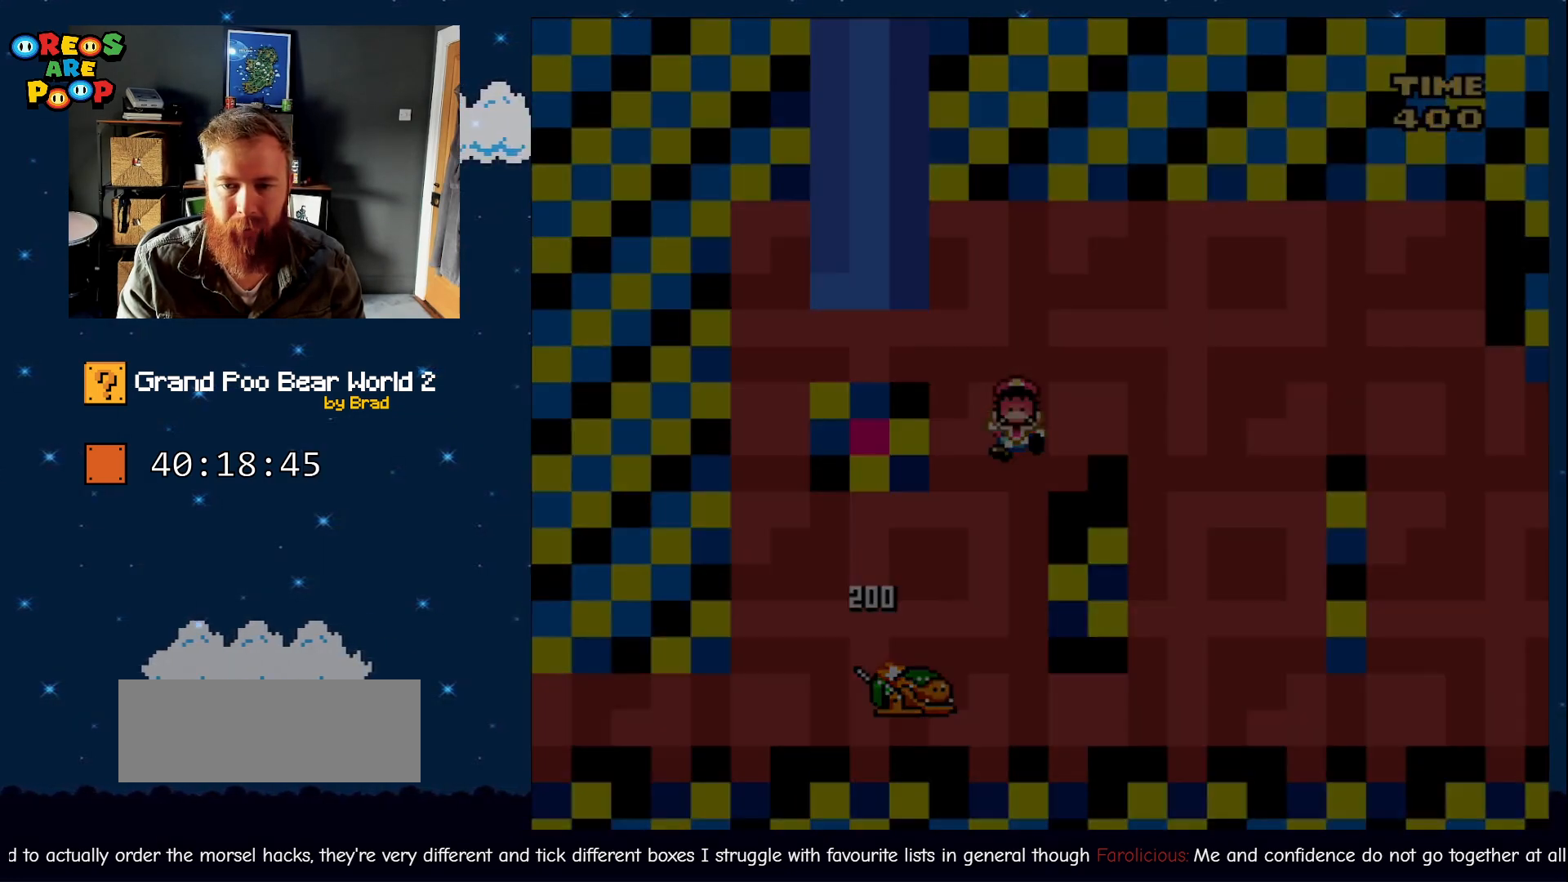
{"dt_ms": 500, "buttons": ["A"], "events": [[100, "Y", "up"], [333, "A", "down"], [383, "A", "up"], [467, "A", "down"]]}
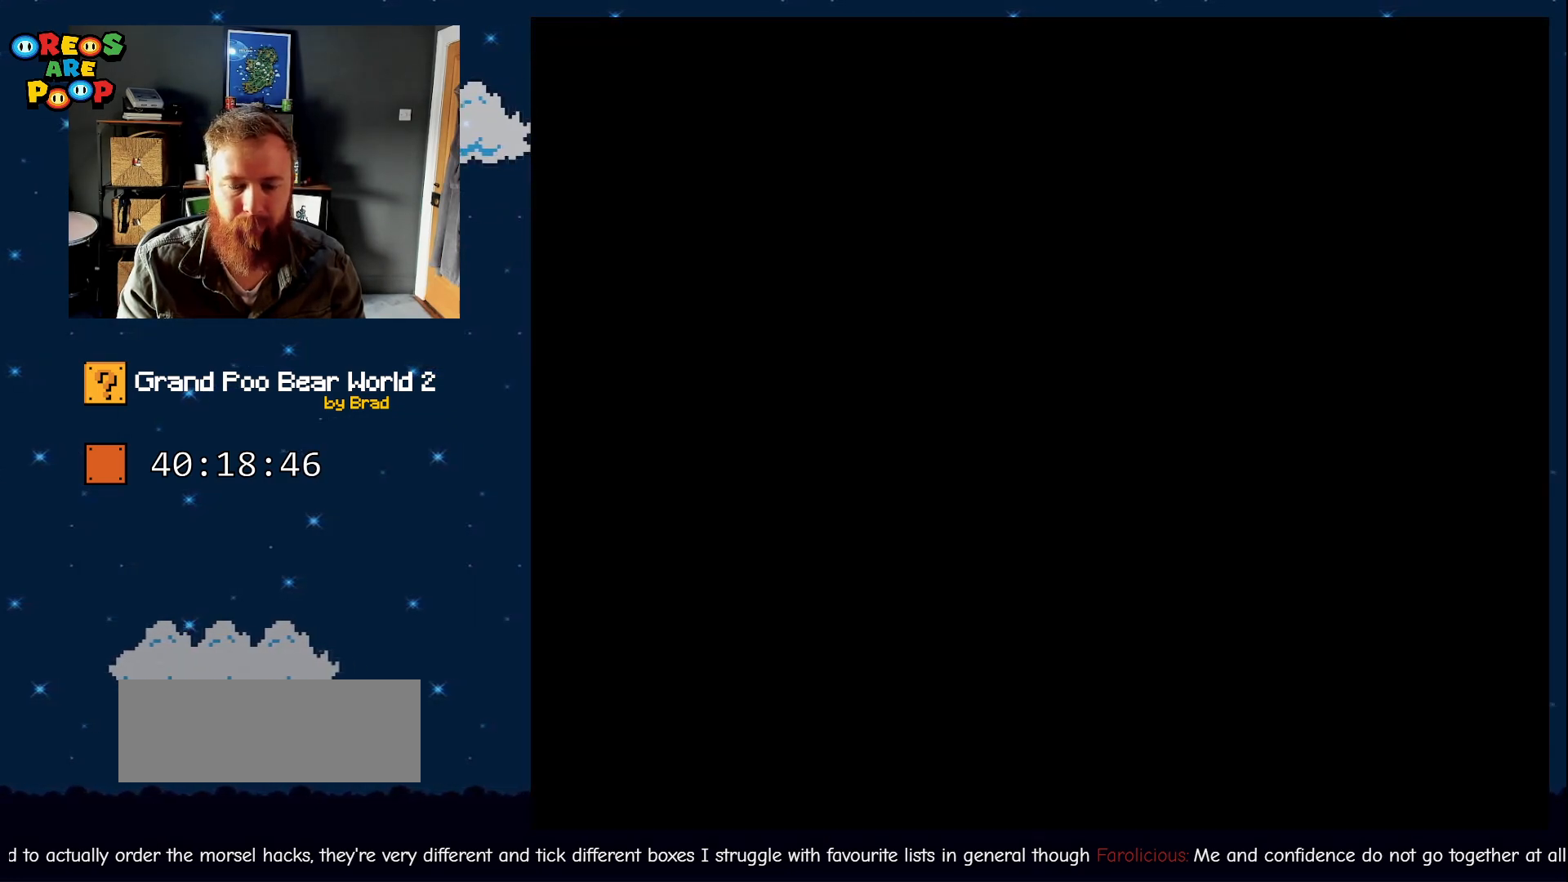
{"dt_ms": 500, "buttons": ["B", "Y"], "events": [[117, "DPAD_RIGHT", "down"], [167, "A", "up"], [167, "DPAD_RIGHT", "up"], [283, "B", "down"], [317, "Y", "down"]]}